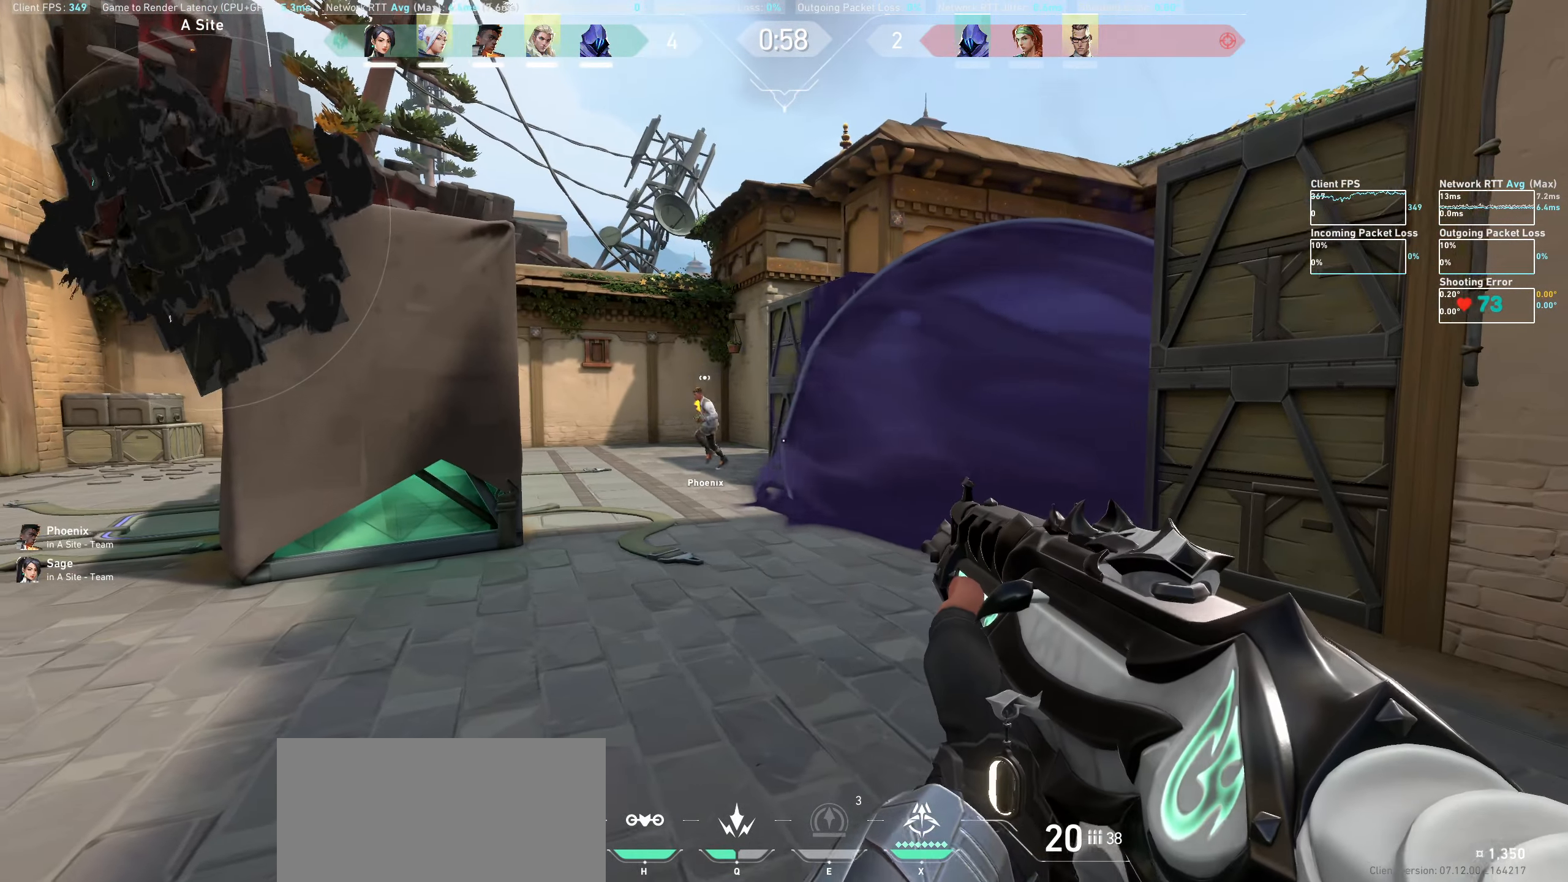
Gameplay with keyboard and mouse; each line is a JSON object with the keys and mouse buttons held at the frame after it. "events" lists presses ("down") and releases ("up") of "a", "ctrl", "d", "e", "q", "s", "shift", "space", "w", "mouse_left", "mouse_wheel", "mouse_right", "mouse_mb4" and "mouse_mb5" between this image and that frame as [ms after this image, input, new state], when the widget could be followed in between. "mouse_left", "mouse_wheel", "mouse_right", "mouse_mb4", "mouse_mb5" = the "left", "wheel", "right", "mb4", "mb5" buttons of the "mouse" list. No other keys are recorded. "wheel" means that the mouse wheel is clicked or scrolled. Not read: mouse_move.
{"keys": ["a"], "mouse": [], "events": [[250, "a", "down"]]}
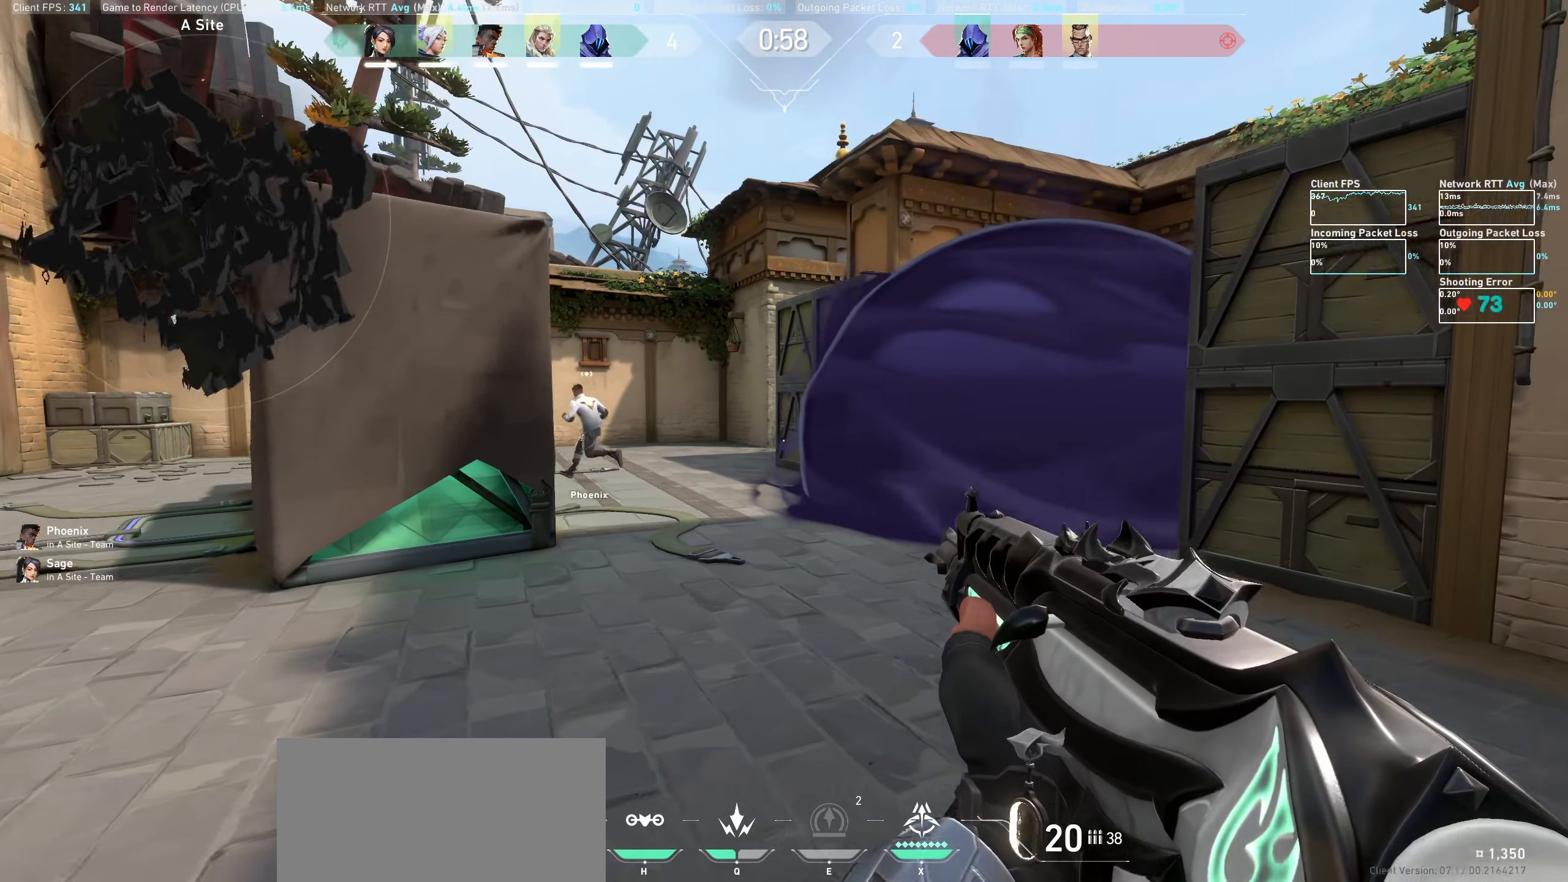
{"keys": ["a", "w"], "mouse": [], "events": [[400, "w", "down"]]}
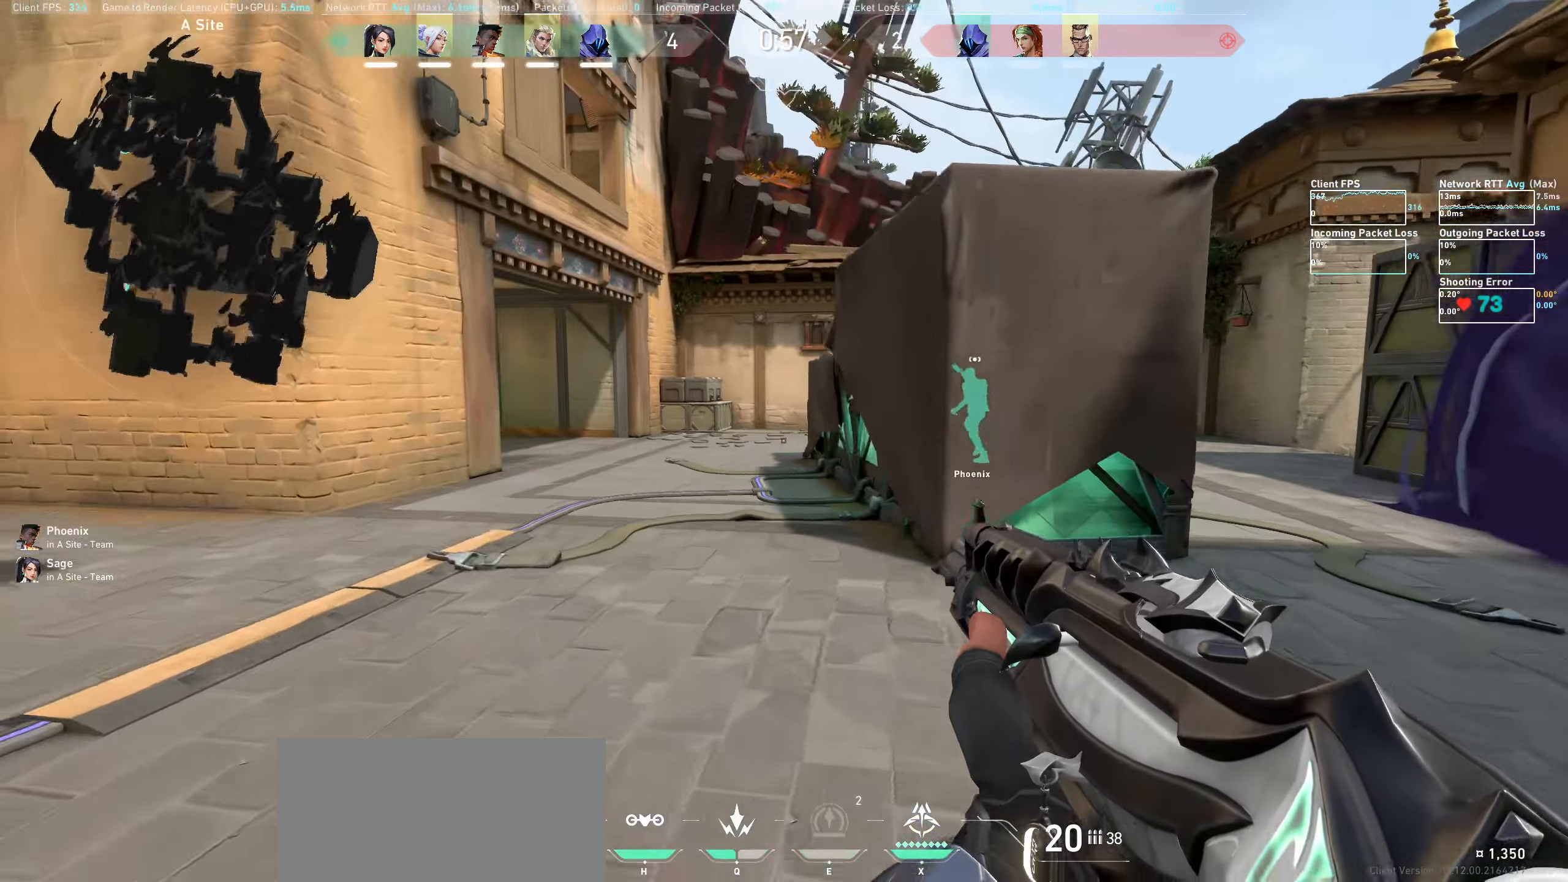
{"keys": ["w"], "mouse": [], "events": [[133, "a", "up"]]}
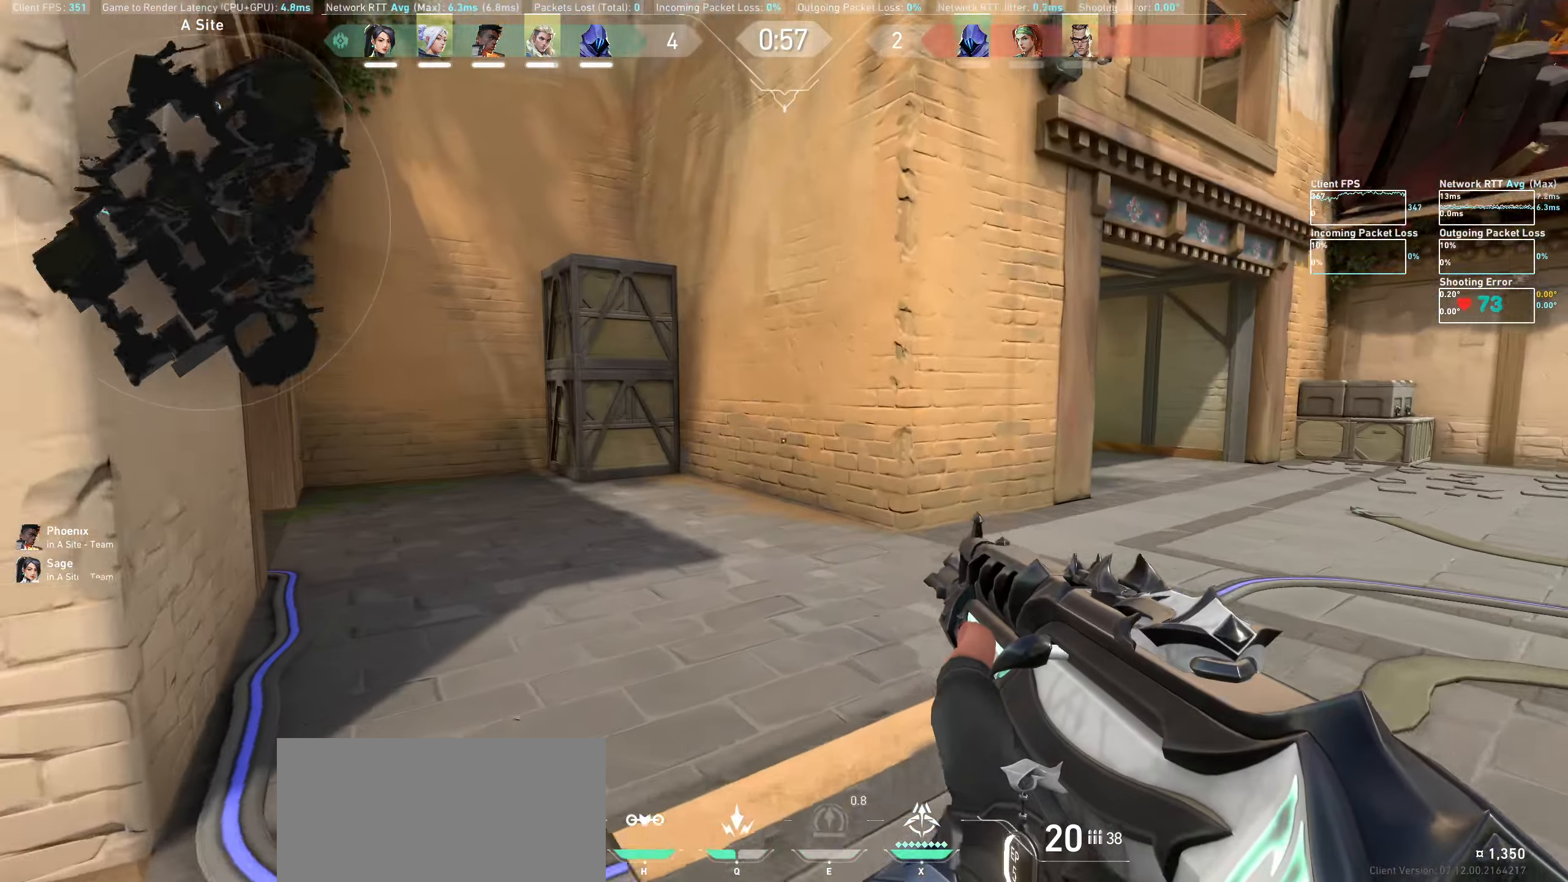
{"keys": ["w"], "mouse": [], "events": []}
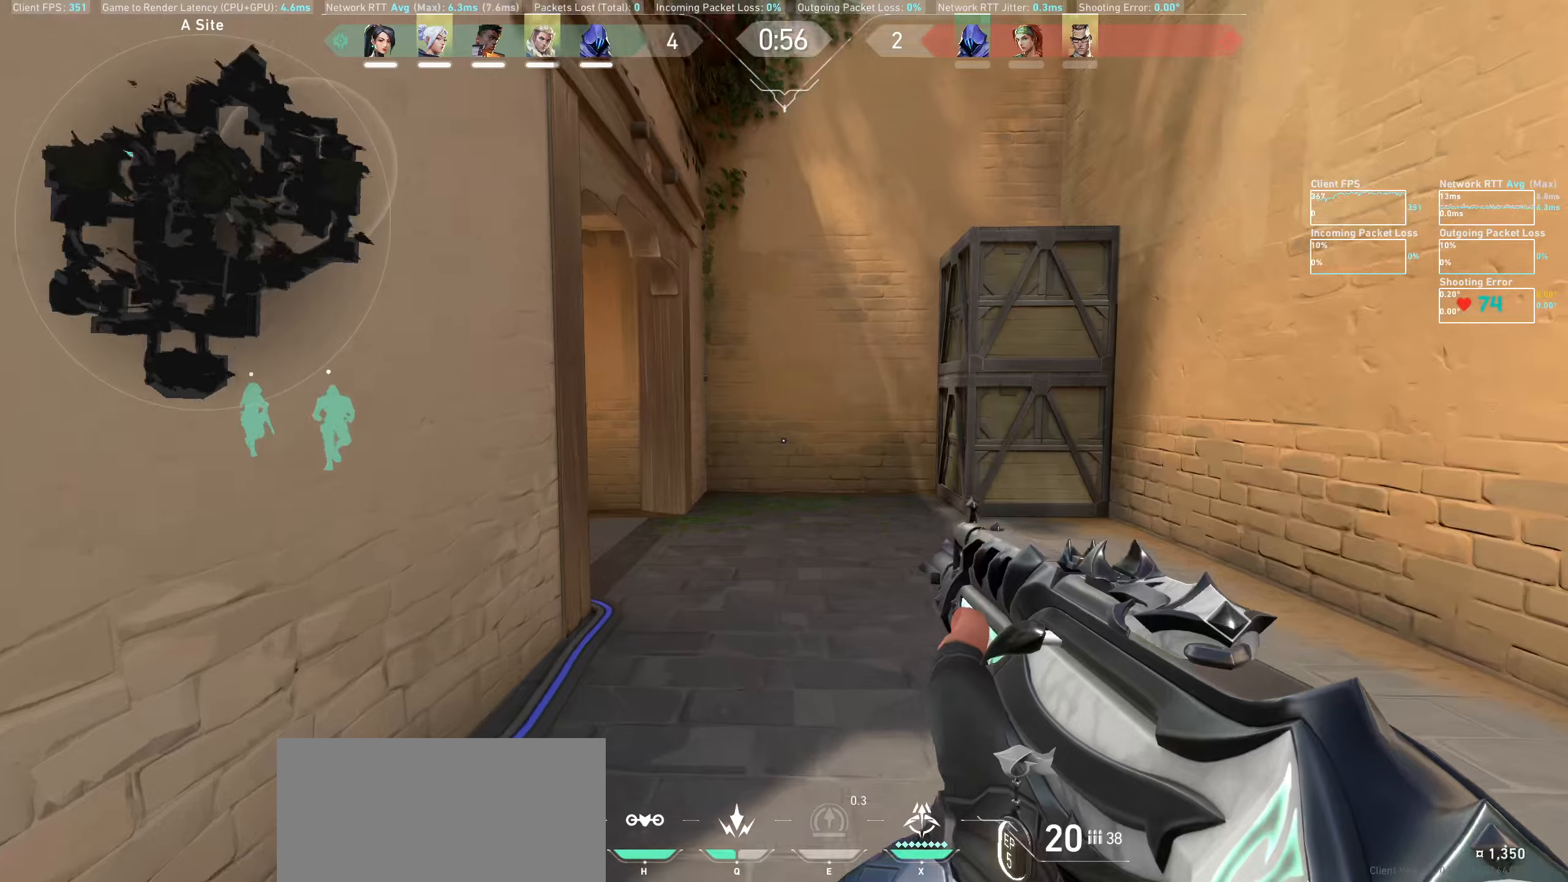
{"keys": ["d", "w"], "mouse": [], "events": [[450, "d", "down"]]}
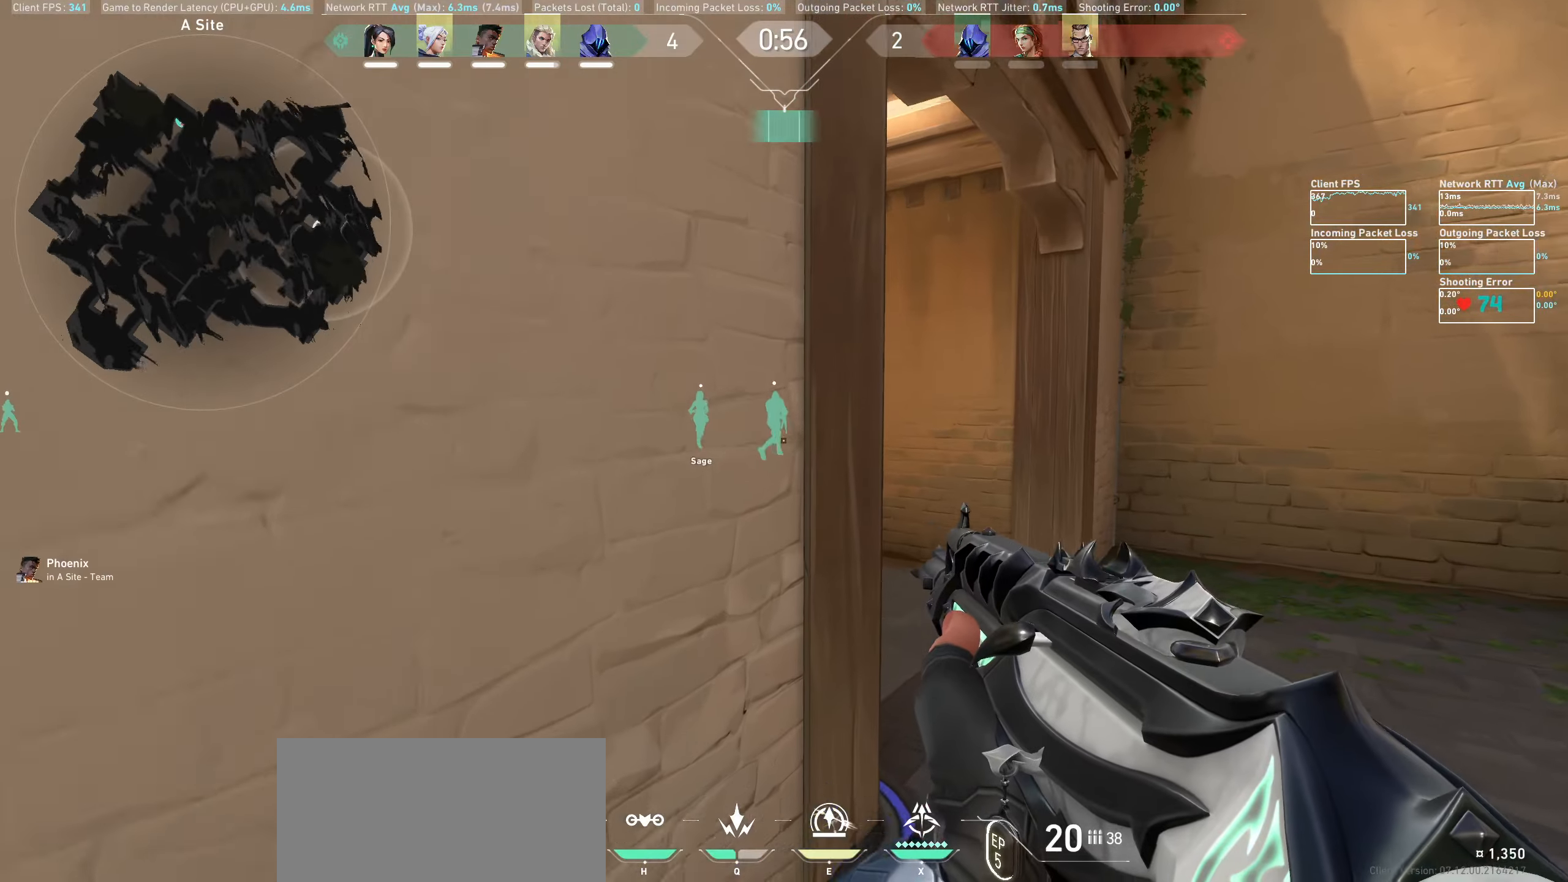
{"keys": ["w"], "mouse": ["wheel"], "events": [[233, "d", "up"], [333, "mouse_wheel", "down"]]}
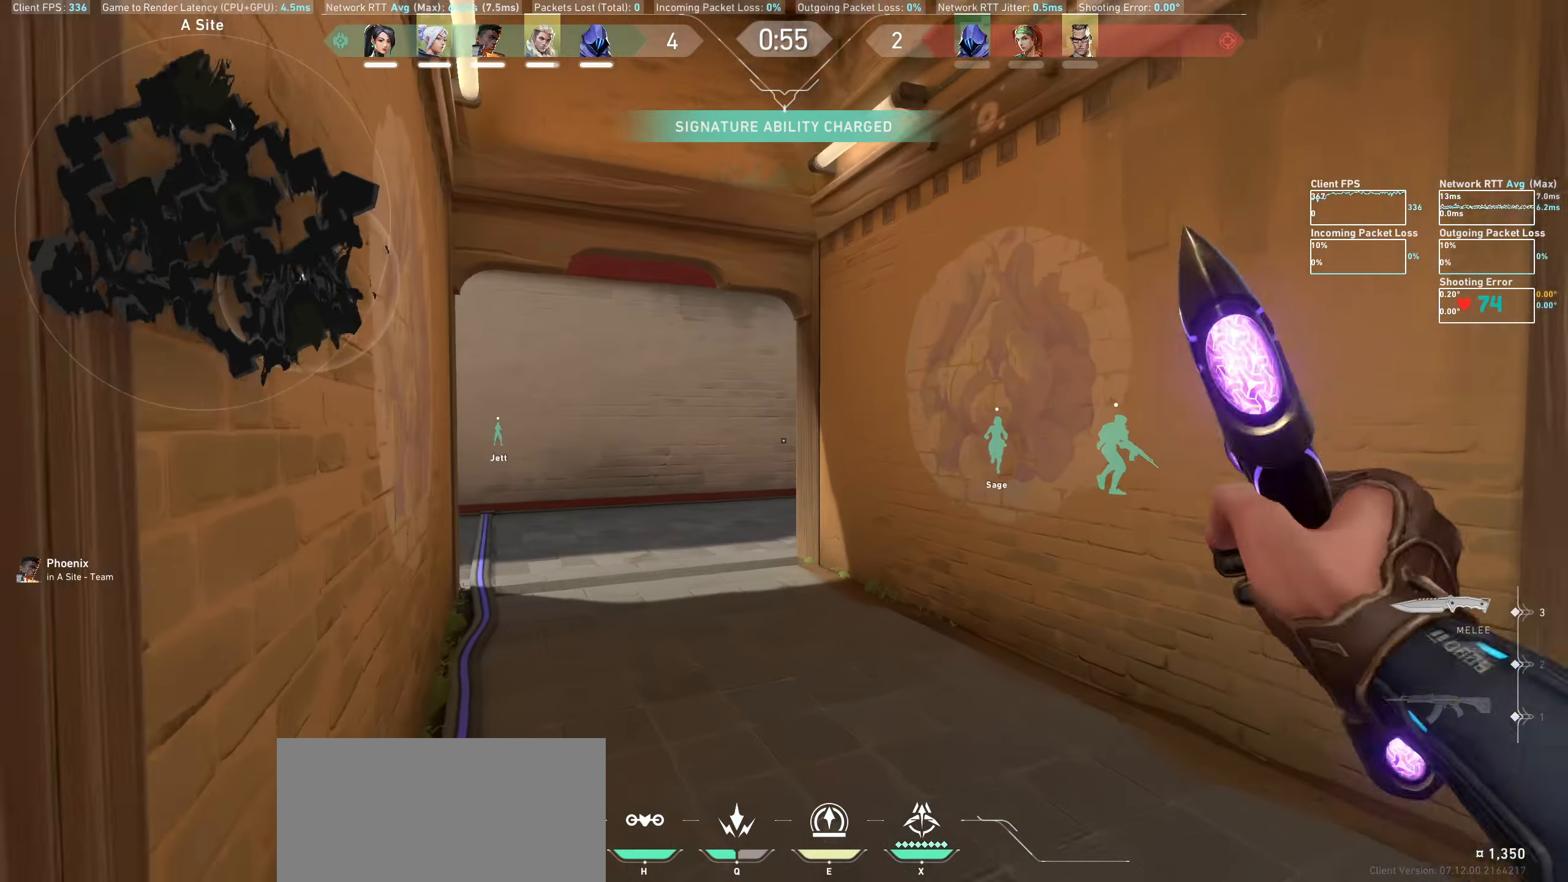
{"keys": ["w"], "mouse": [], "events": [[83, "mouse_wheel", "up"], [100, "mouse_wheel", "down"], [116, "mouse_wheel", "up"]]}
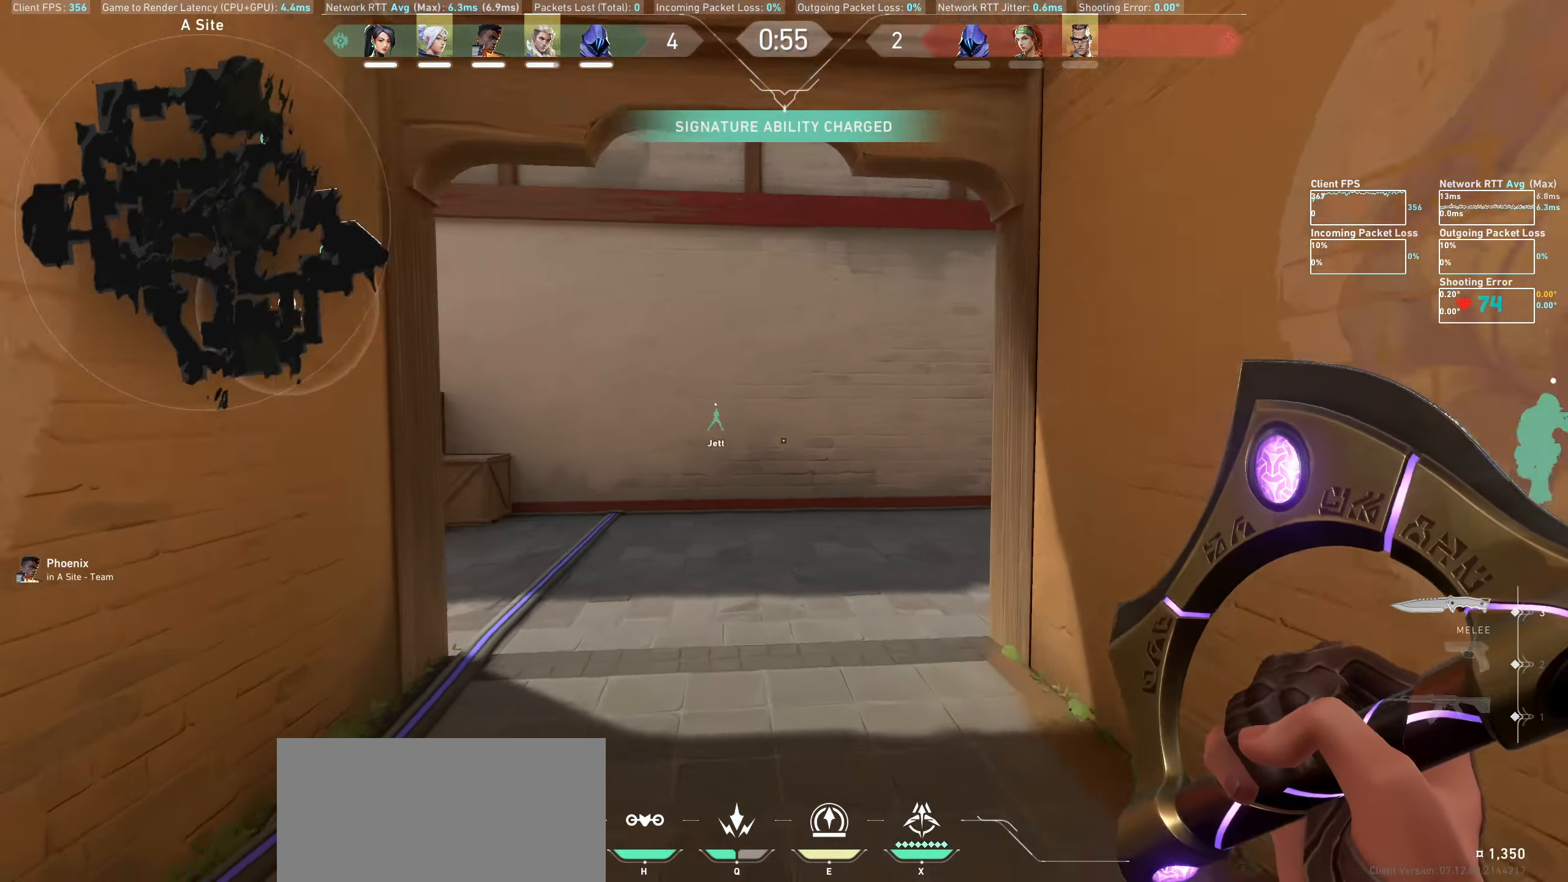
{"keys": ["d", "w"], "mouse": [], "events": [[450, "d", "down"]]}
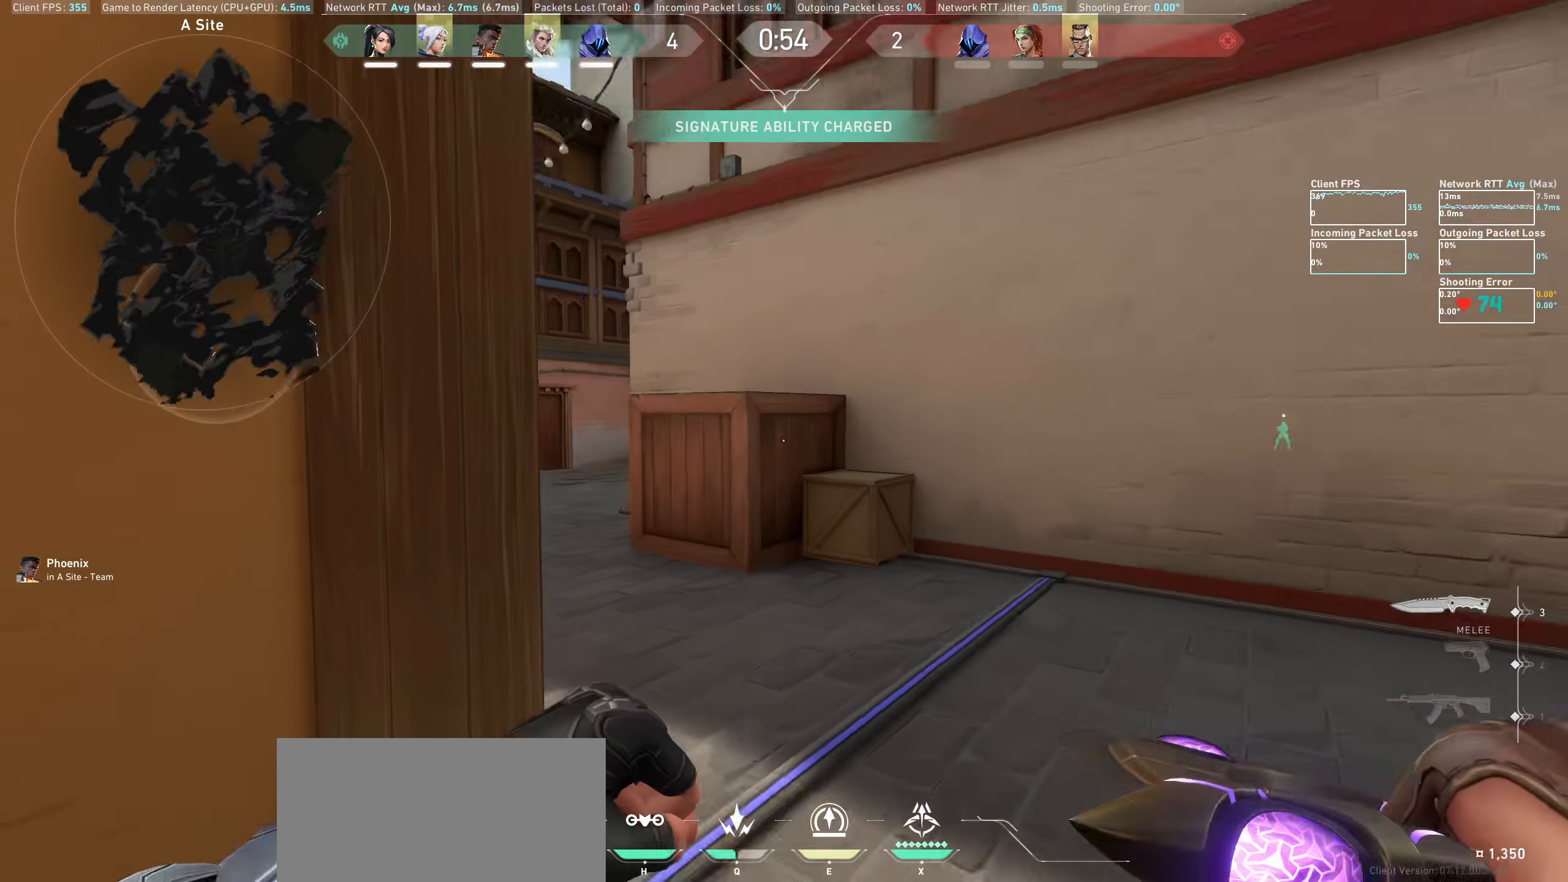
{"keys": ["a", "w"], "mouse": [], "events": [[216, "d", "up"], [466, "a", "down"]]}
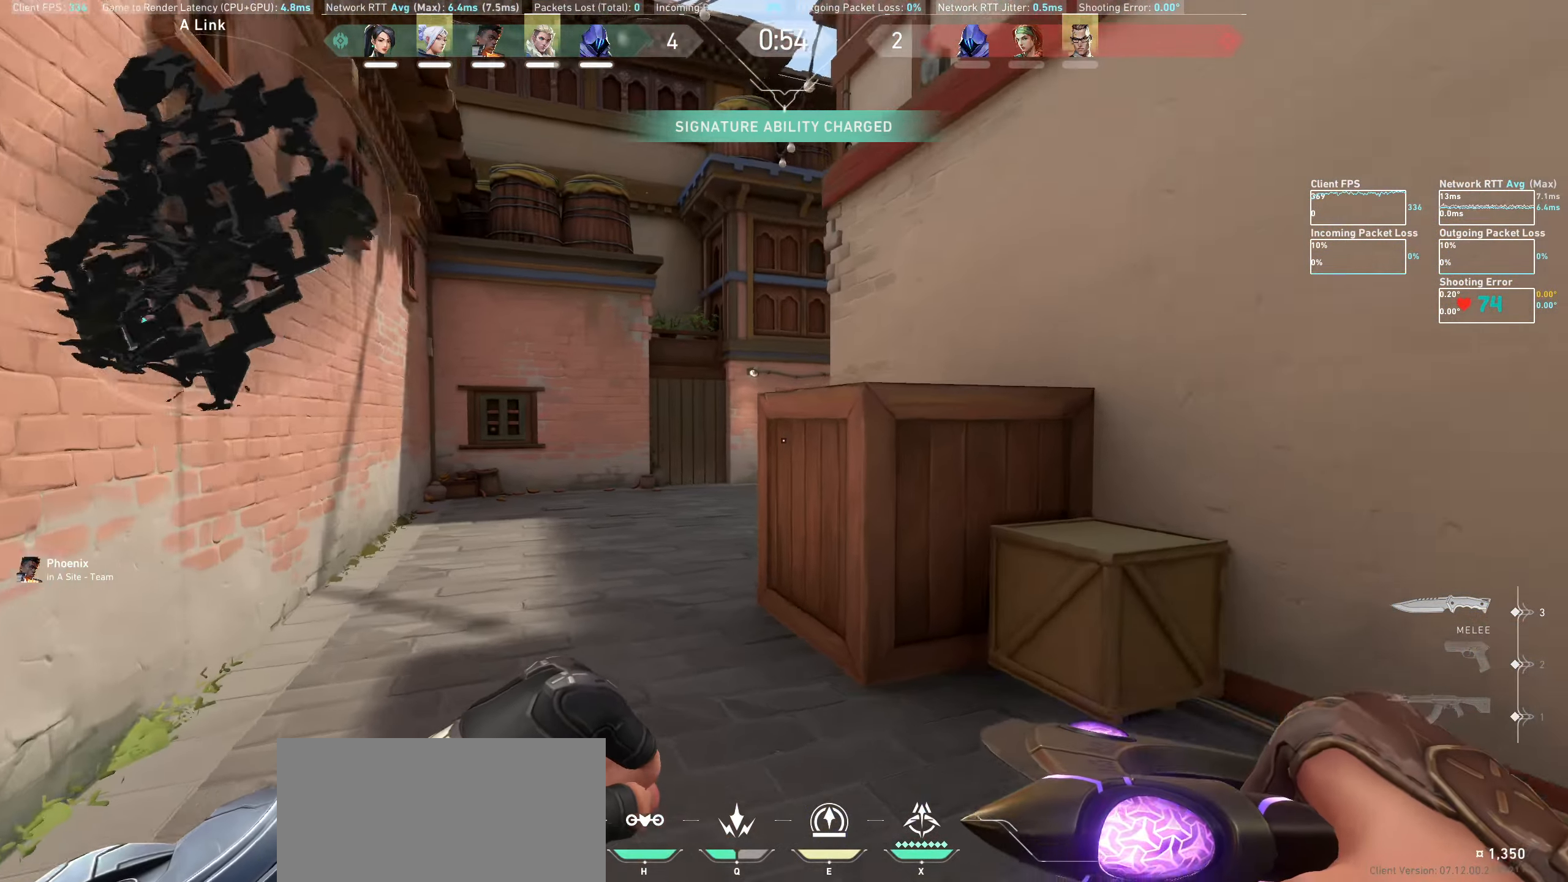
{"keys": ["a", "w"], "mouse": [], "events": []}
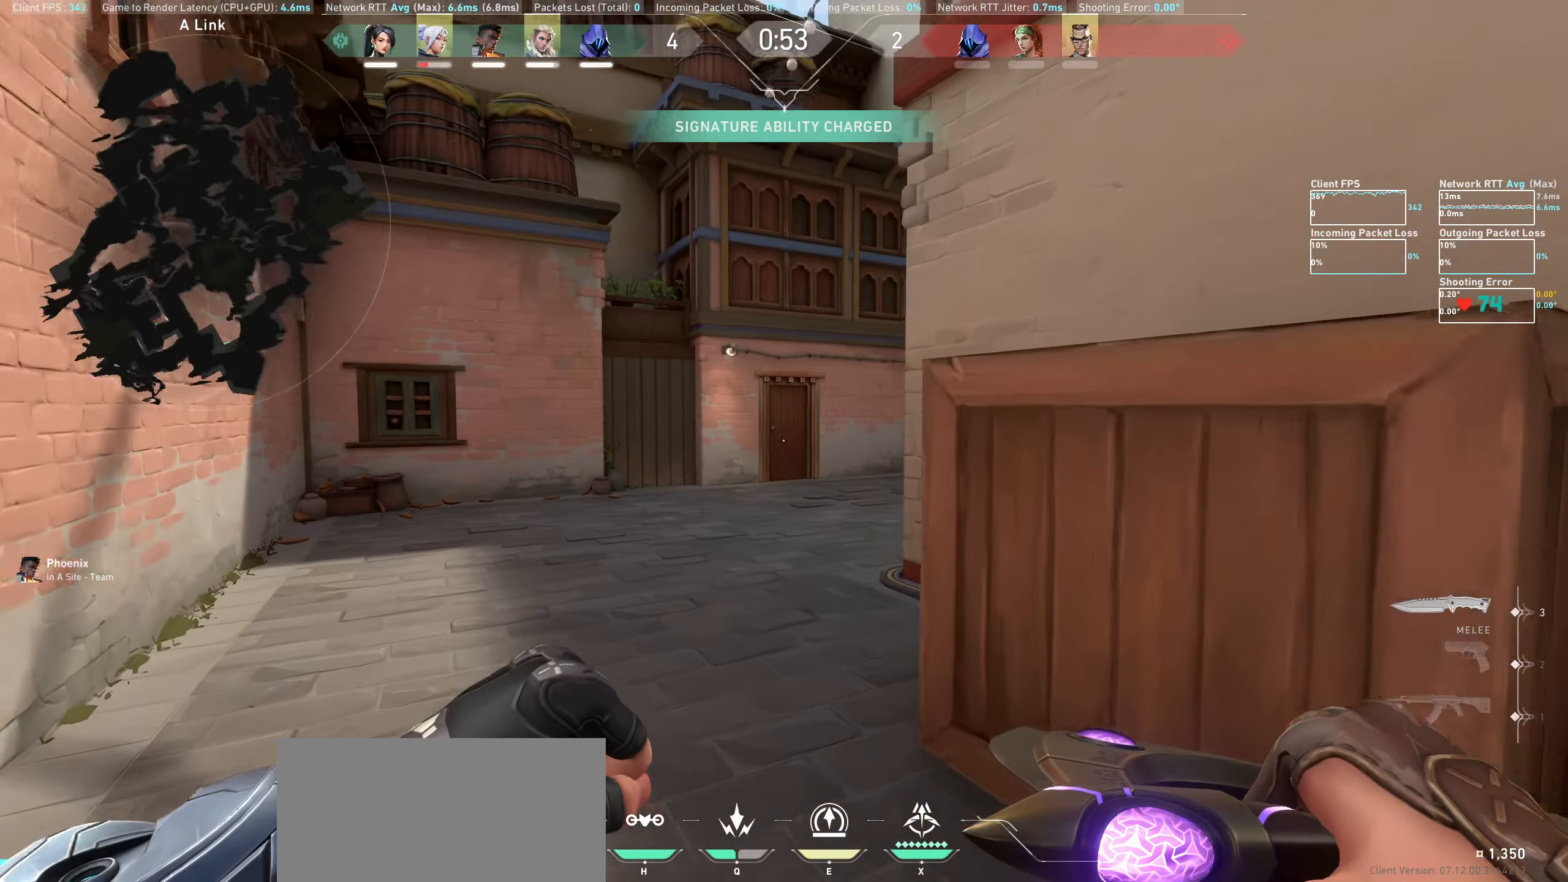
{"keys": ["a", "w"], "mouse": [], "events": [[166, "a", "up"], [466, "a", "down"]]}
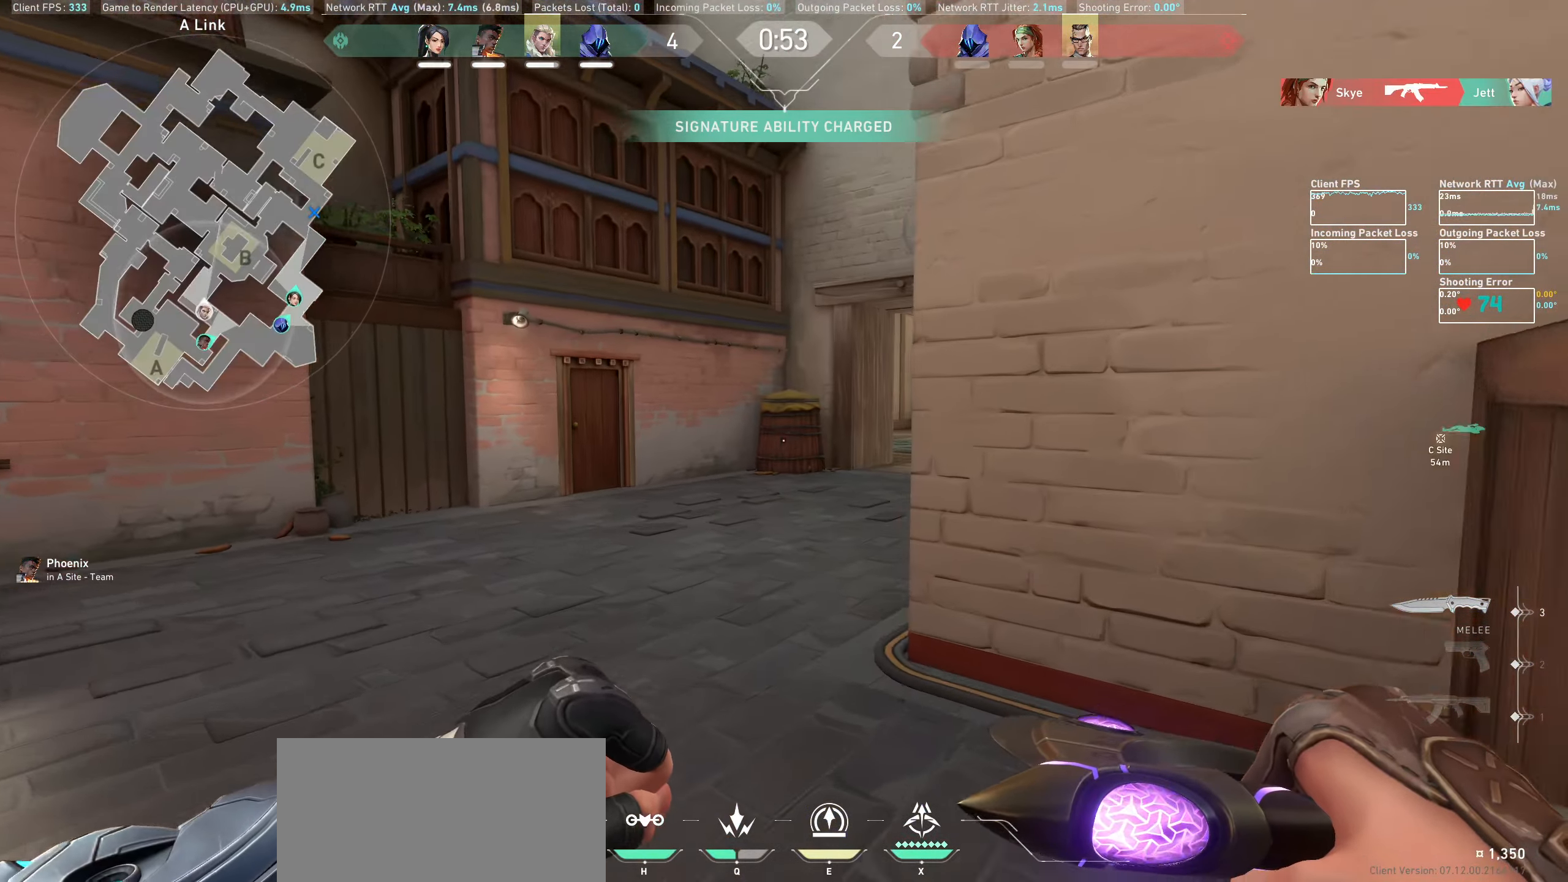
{"keys": ["w"], "mouse": [], "events": [[166, "a", "up"]]}
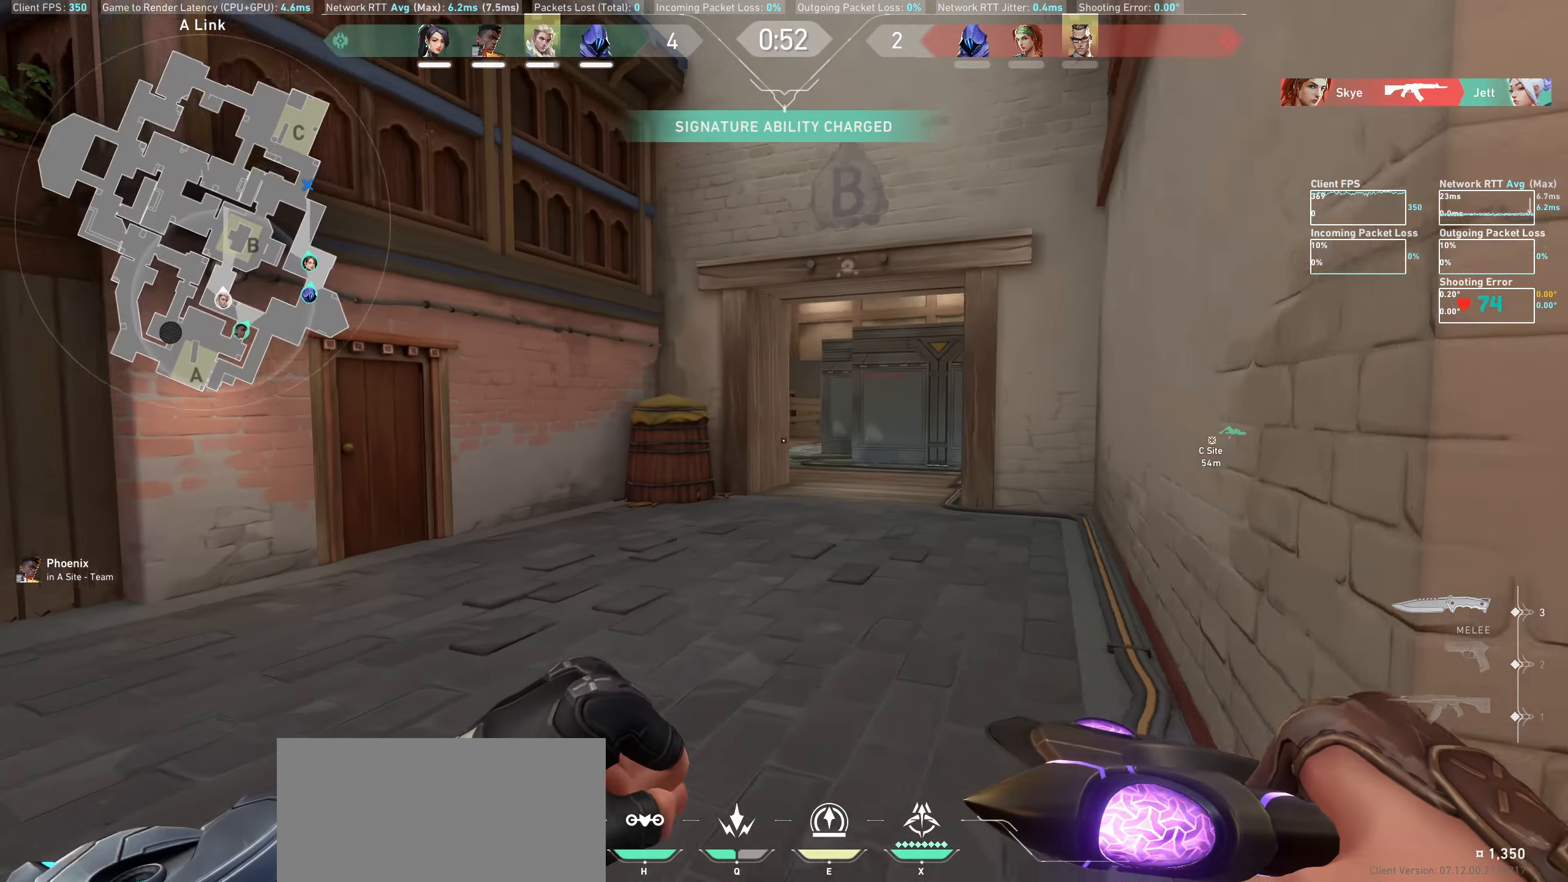
{"keys": ["w"], "mouse": [], "events": []}
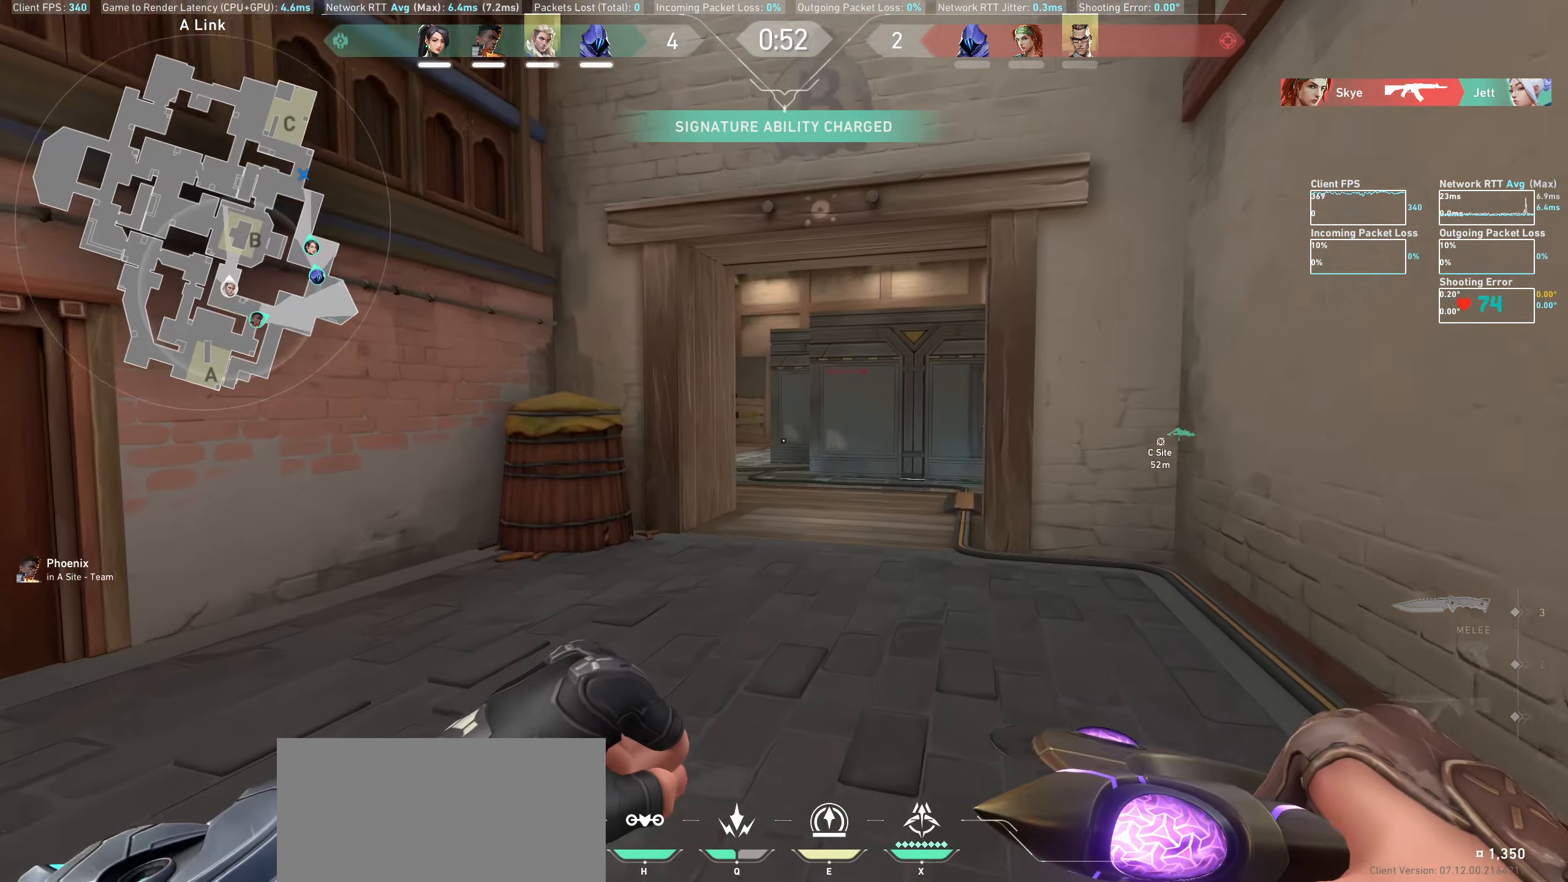
{"keys": ["w"], "mouse": [], "events": []}
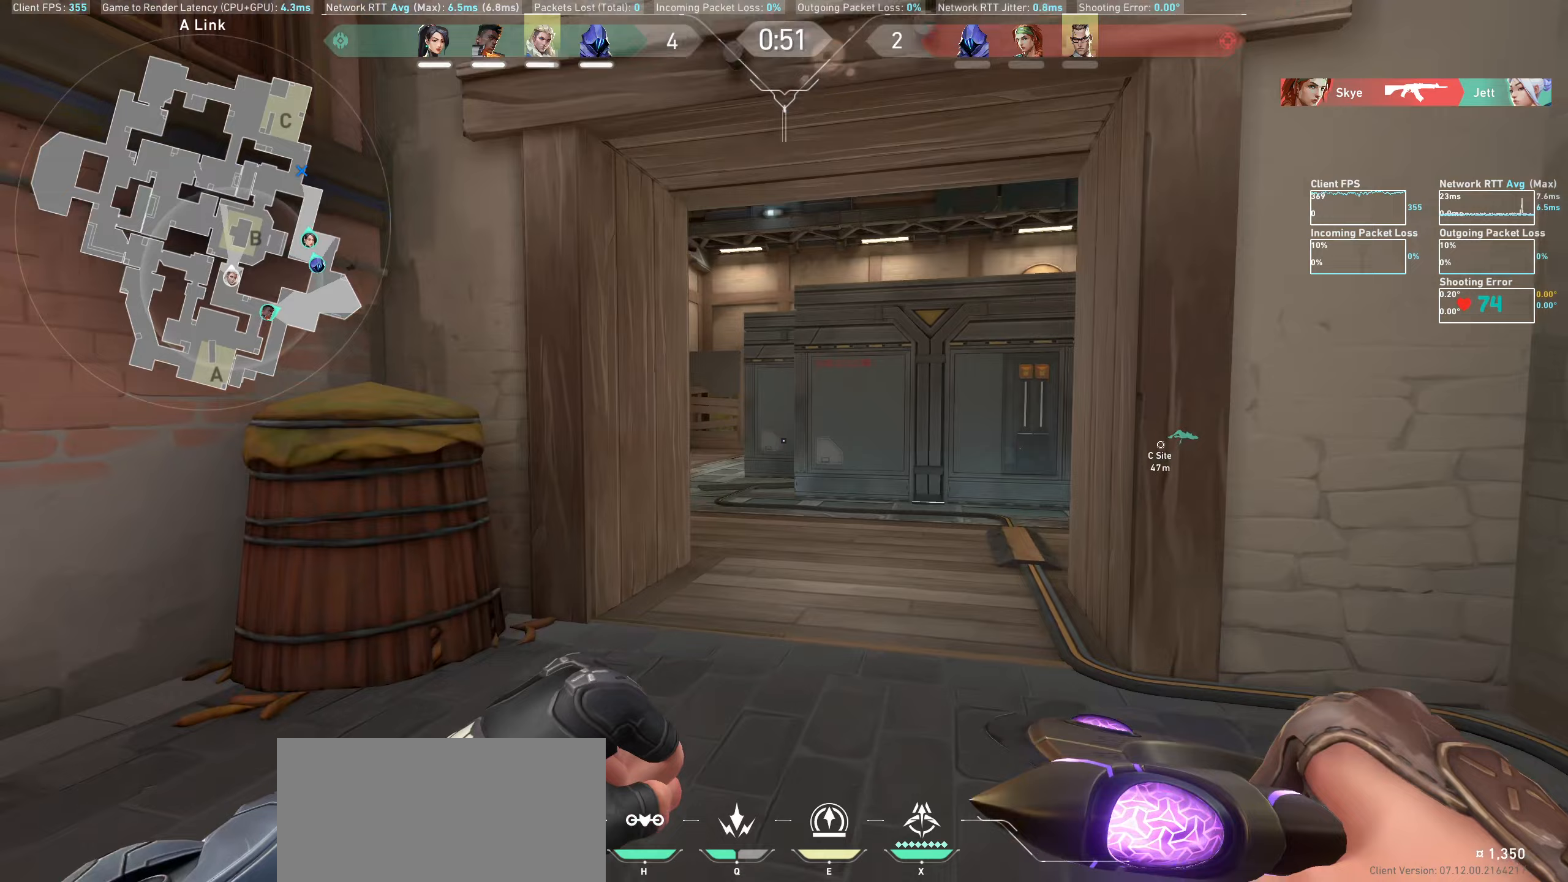
{"keys": ["d", "w"], "mouse": [], "events": [[433, "d", "down"]]}
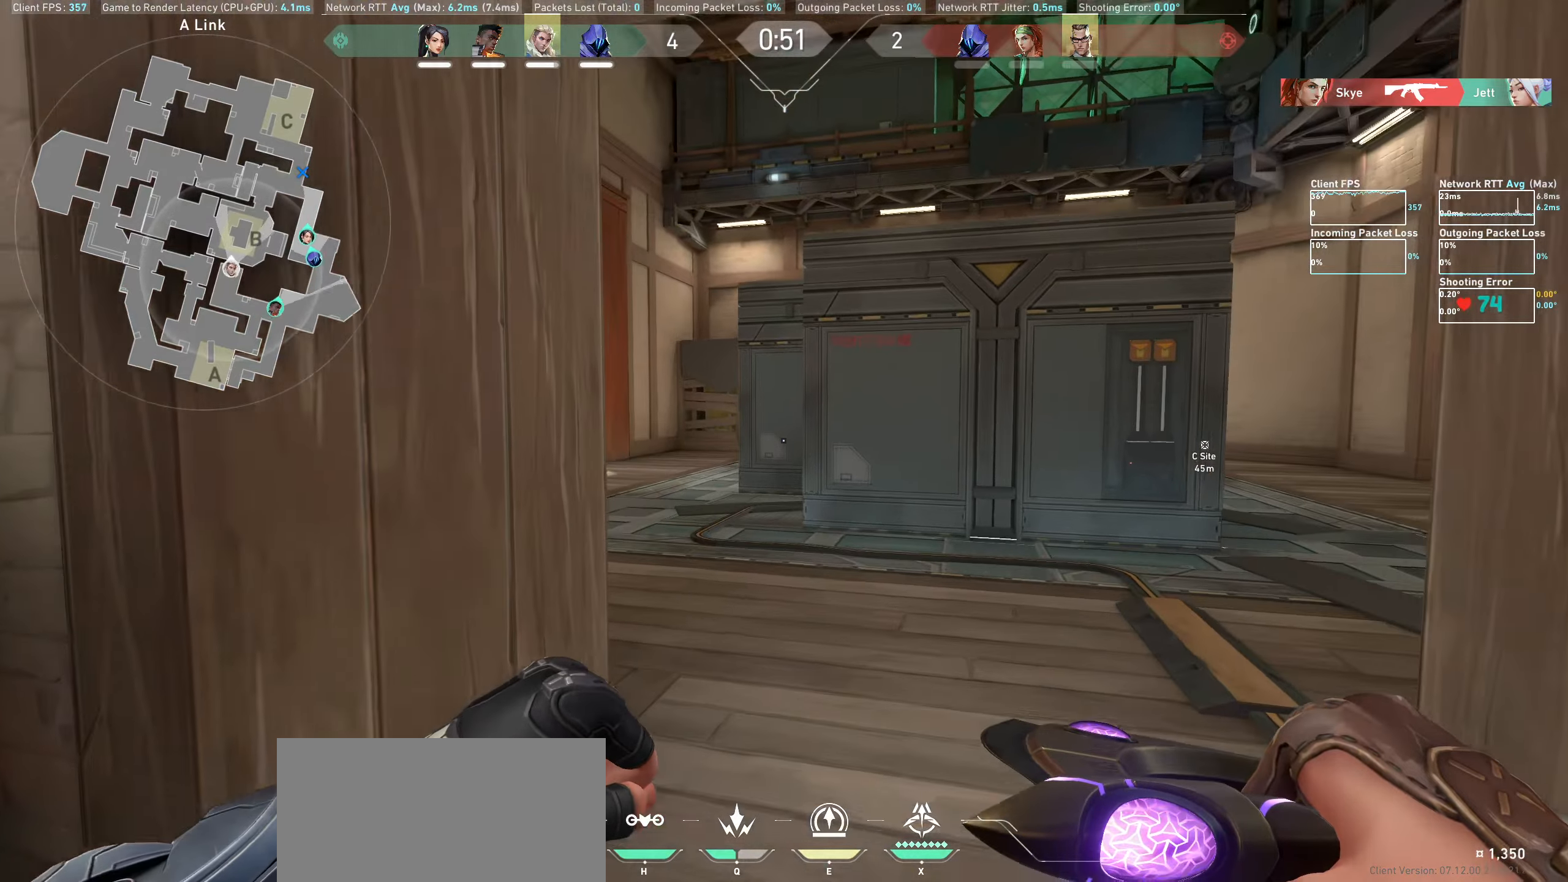
{"keys": ["w"], "mouse": [], "events": [[67, "d", "up"]]}
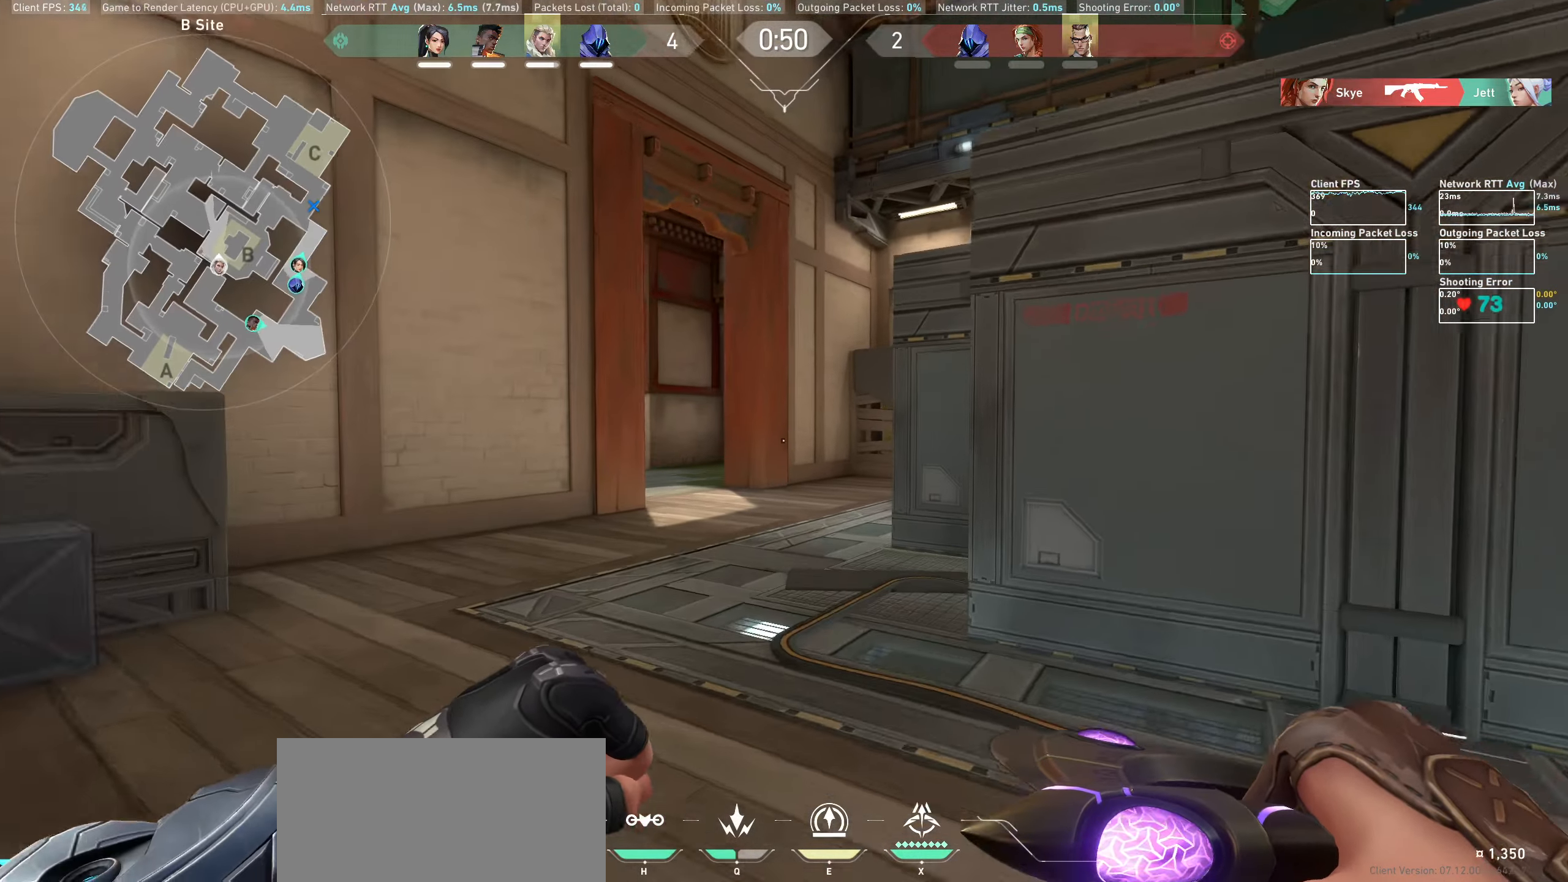
{"keys": ["w"], "mouse": [], "events": [[283, "a", "down"], [450, "a", "up"]]}
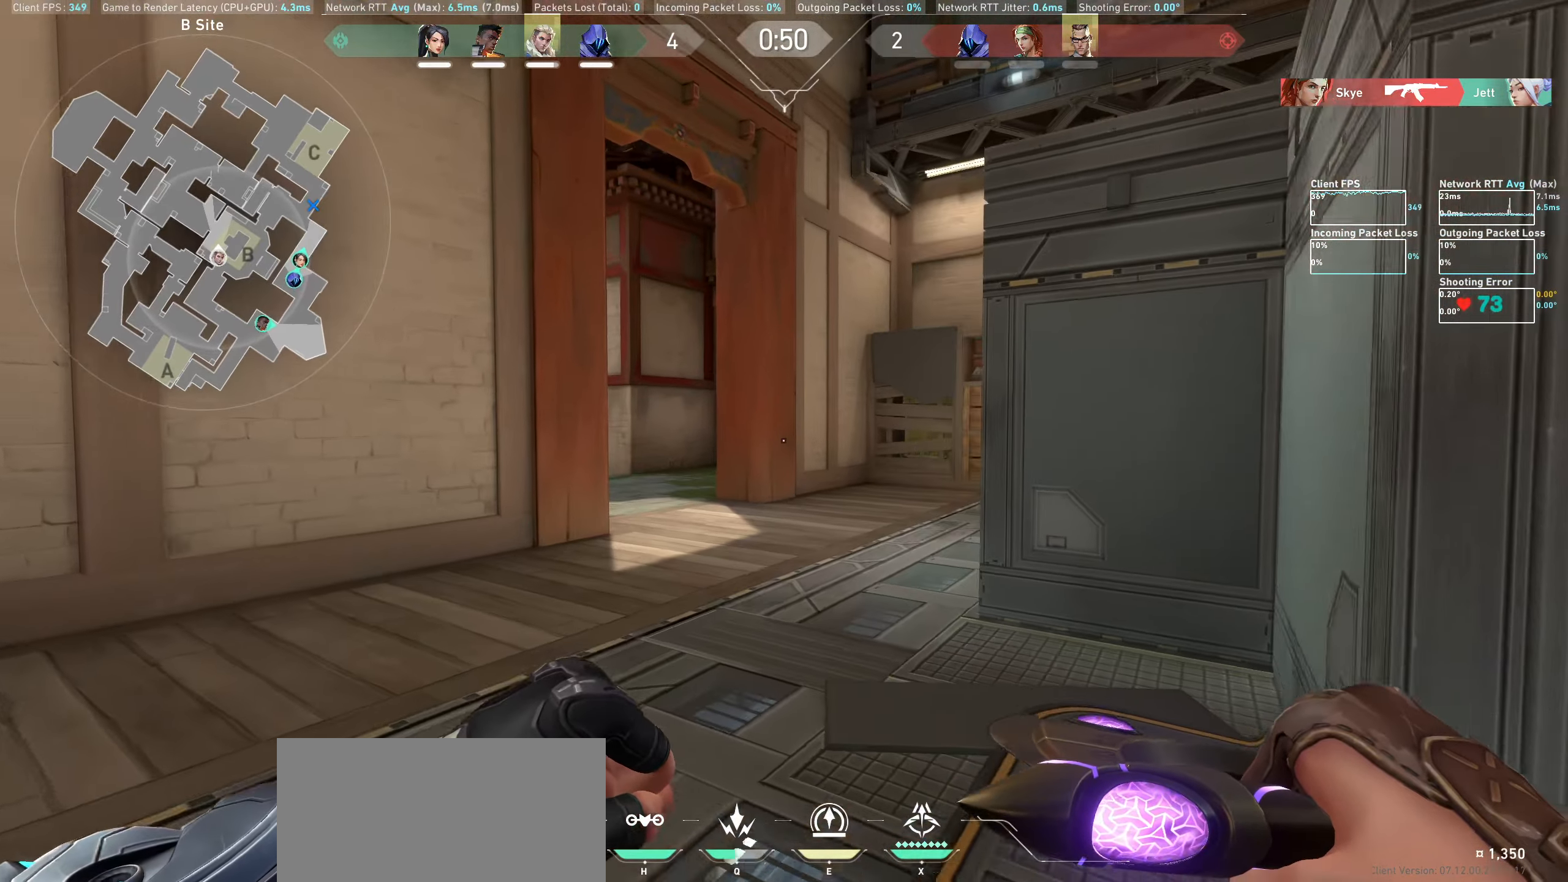
{"keys": ["w"], "mouse": [], "events": []}
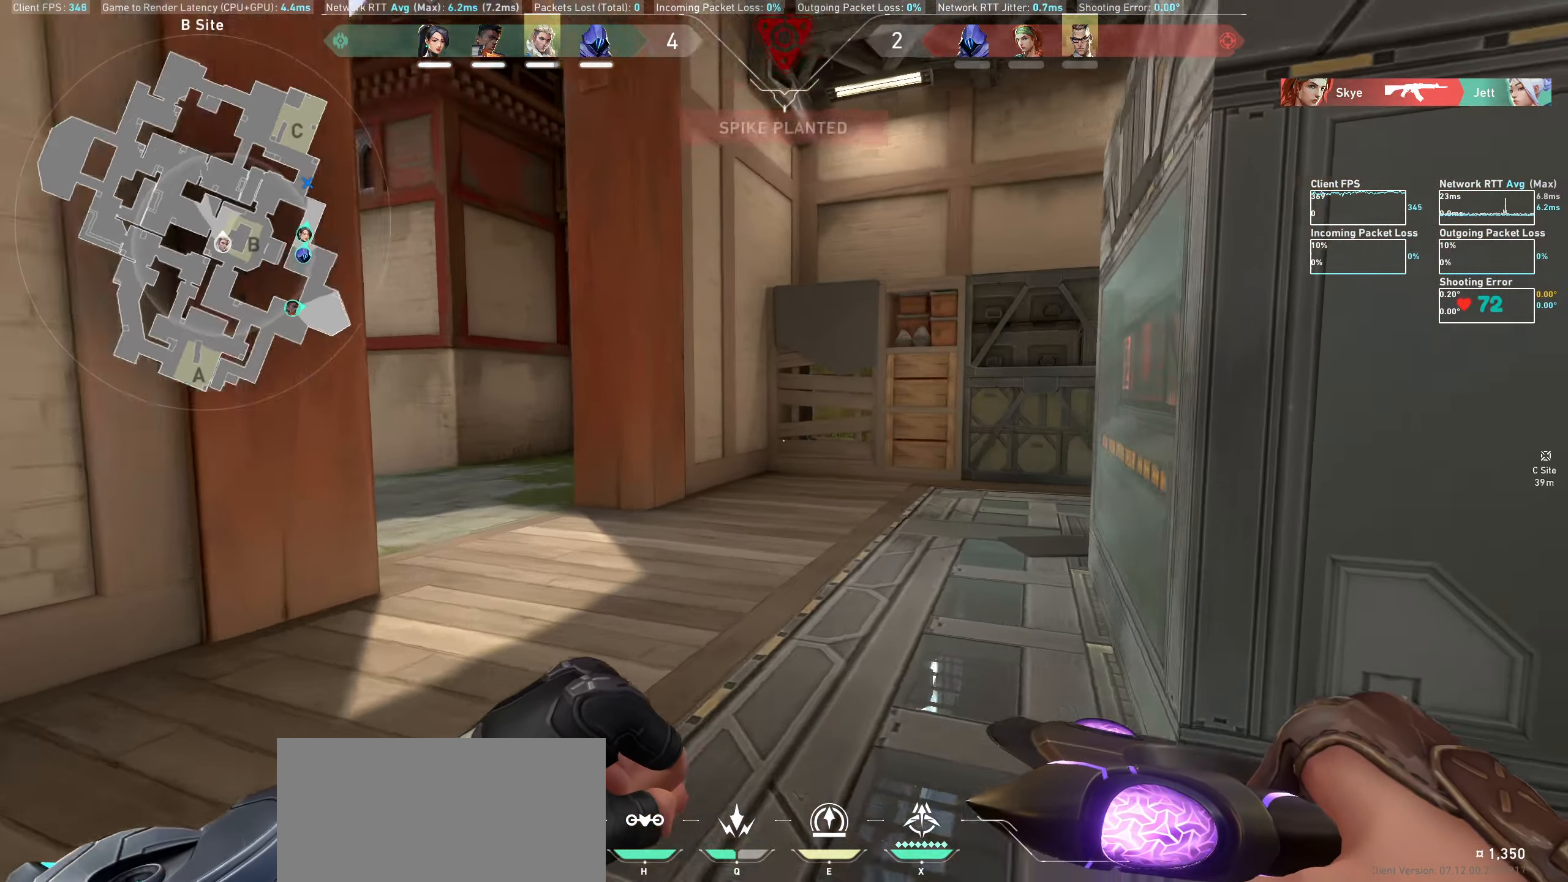
{"keys": ["w"], "mouse": [], "events": []}
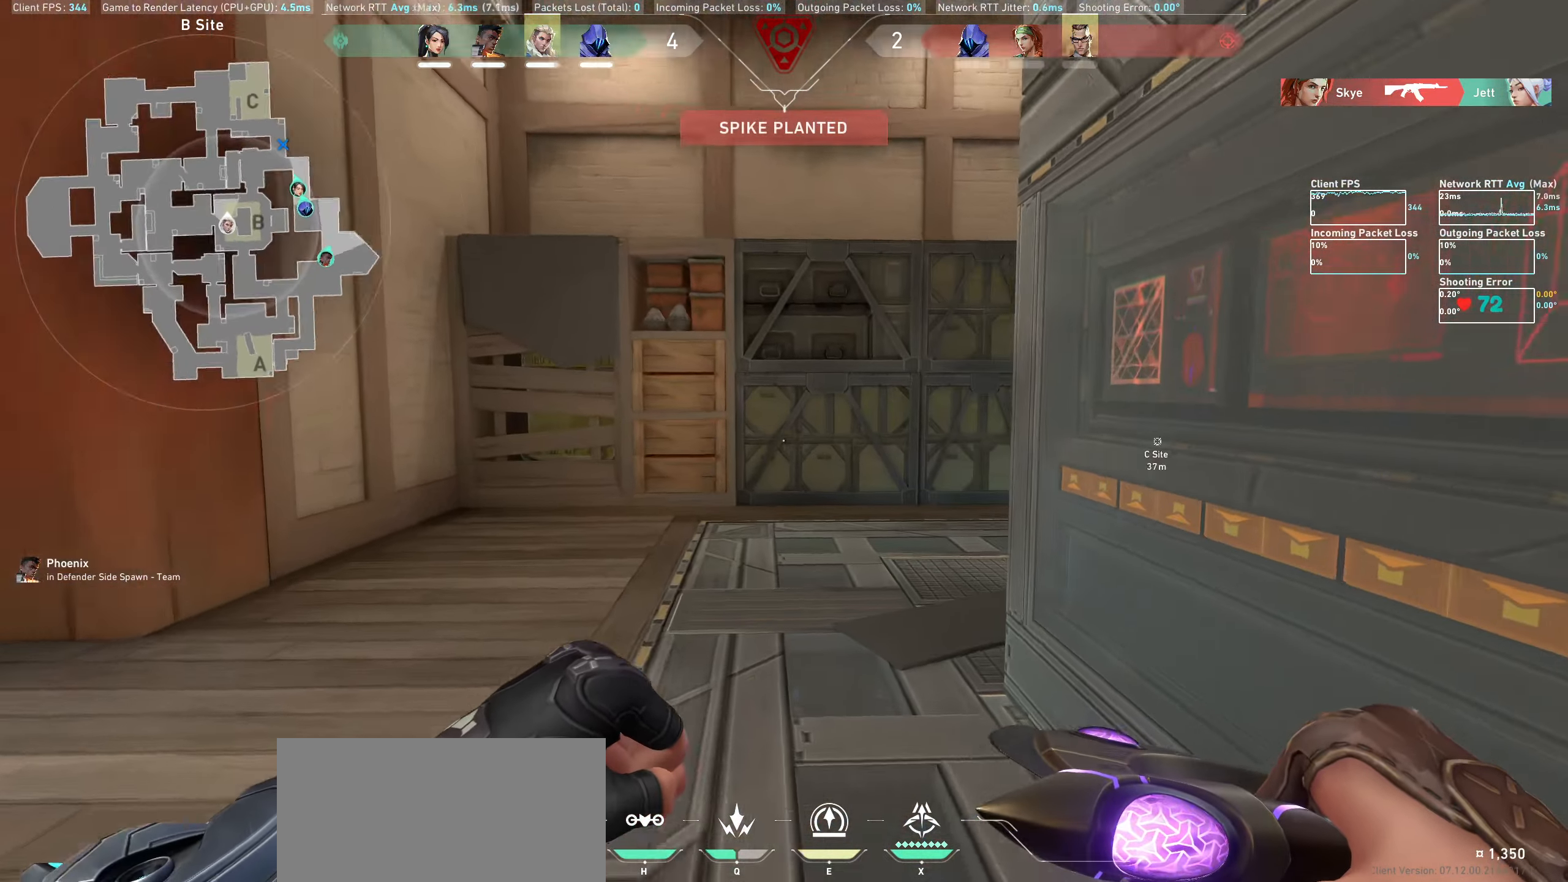
{"keys": ["w"], "mouse": [], "events": []}
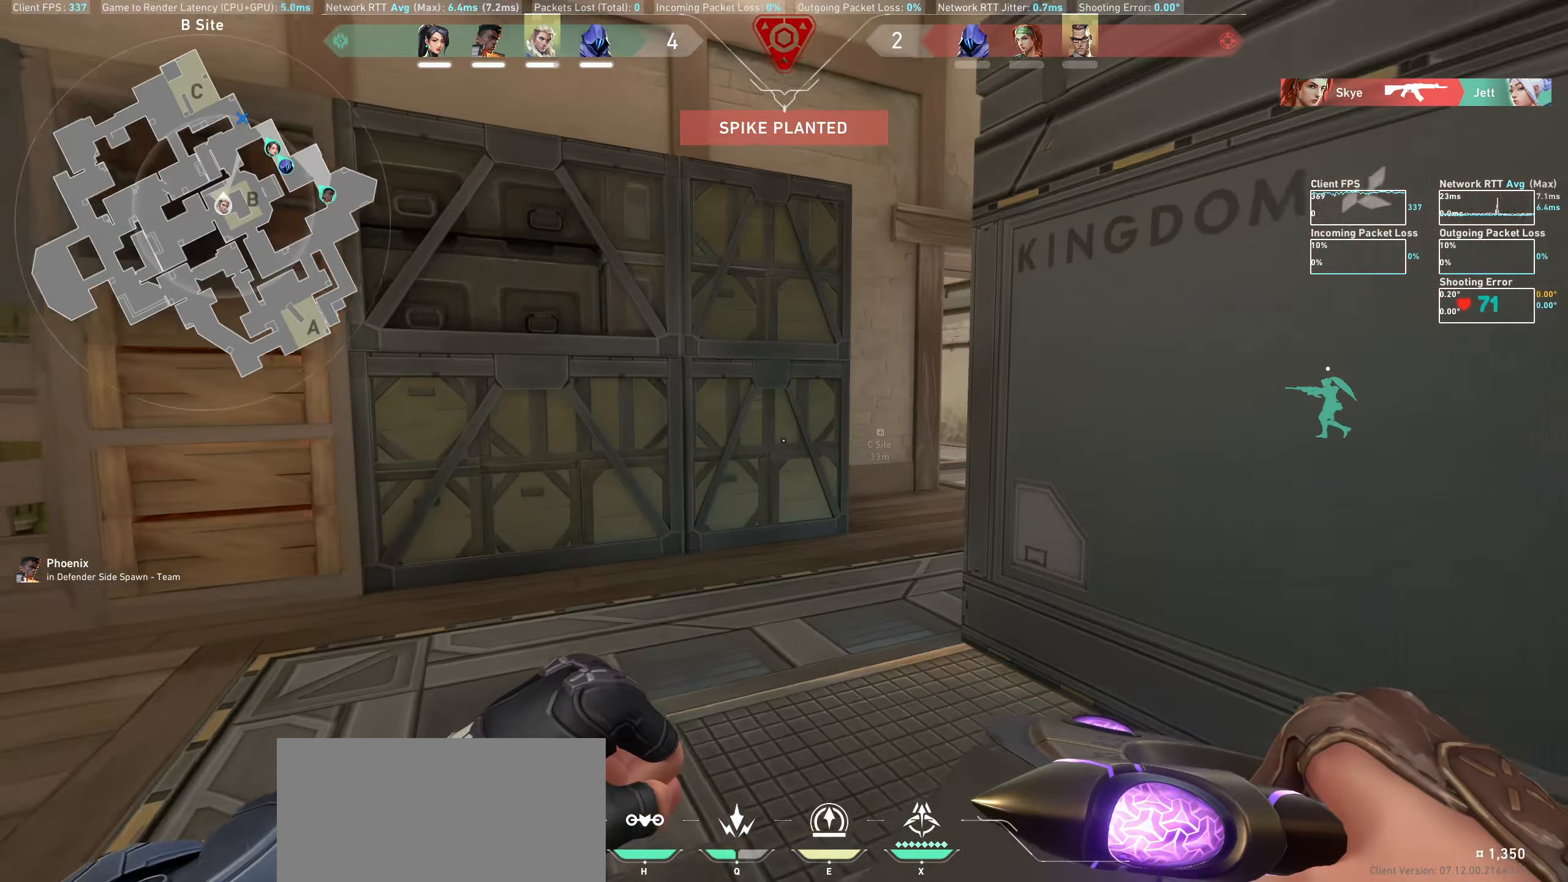
{"keys": ["d", "w"], "mouse": [], "events": [[483, "d", "down"]]}
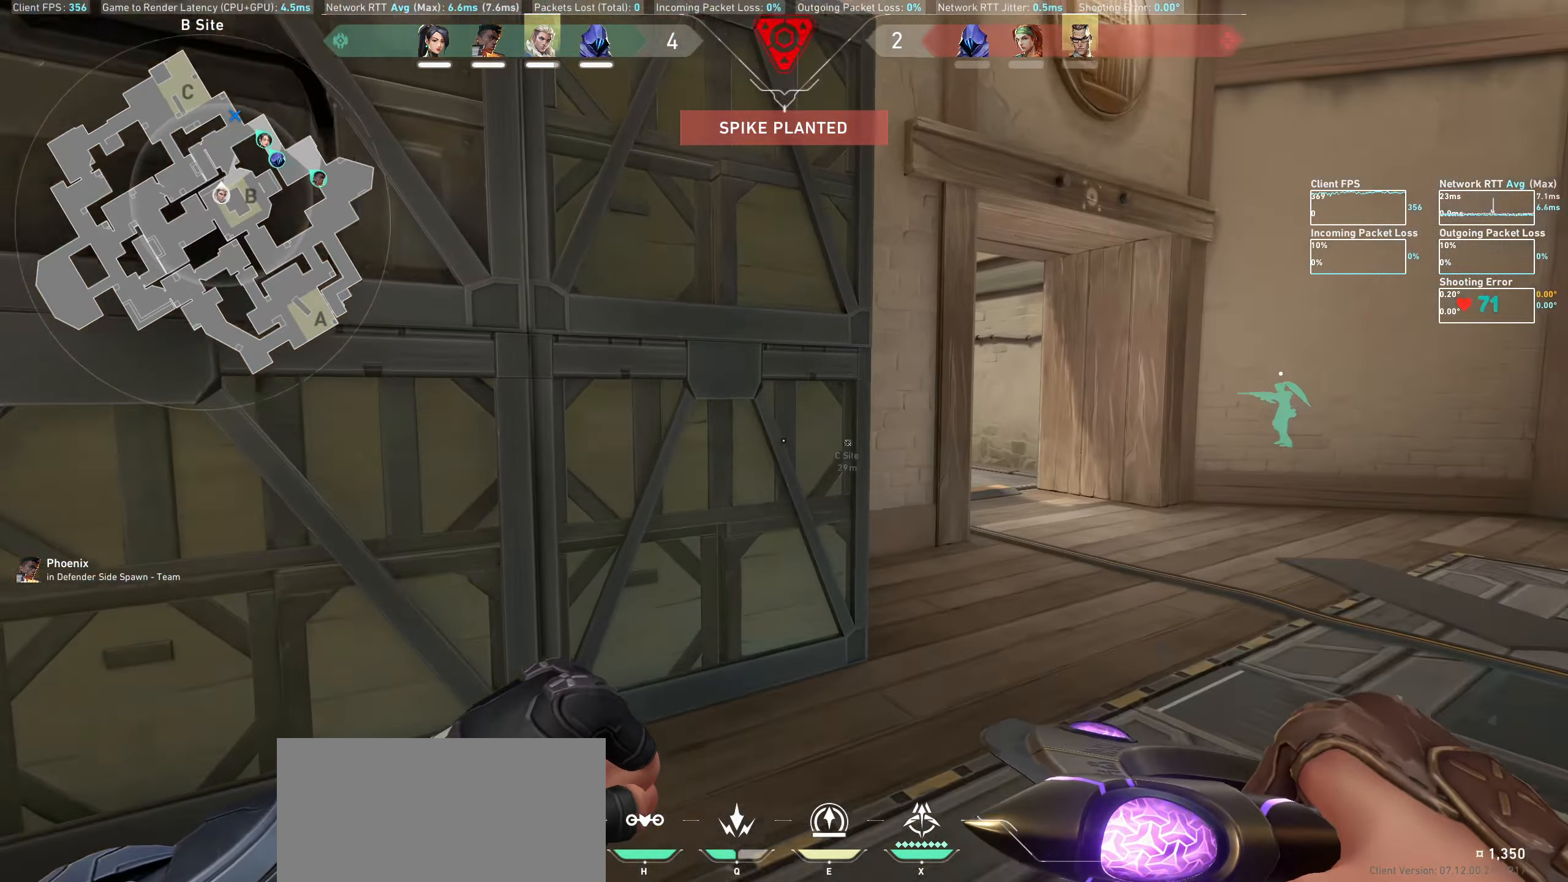
{"keys": ["d", "w"], "mouse": ["wheel"], "events": [[383, "mouse_wheel", "down"]]}
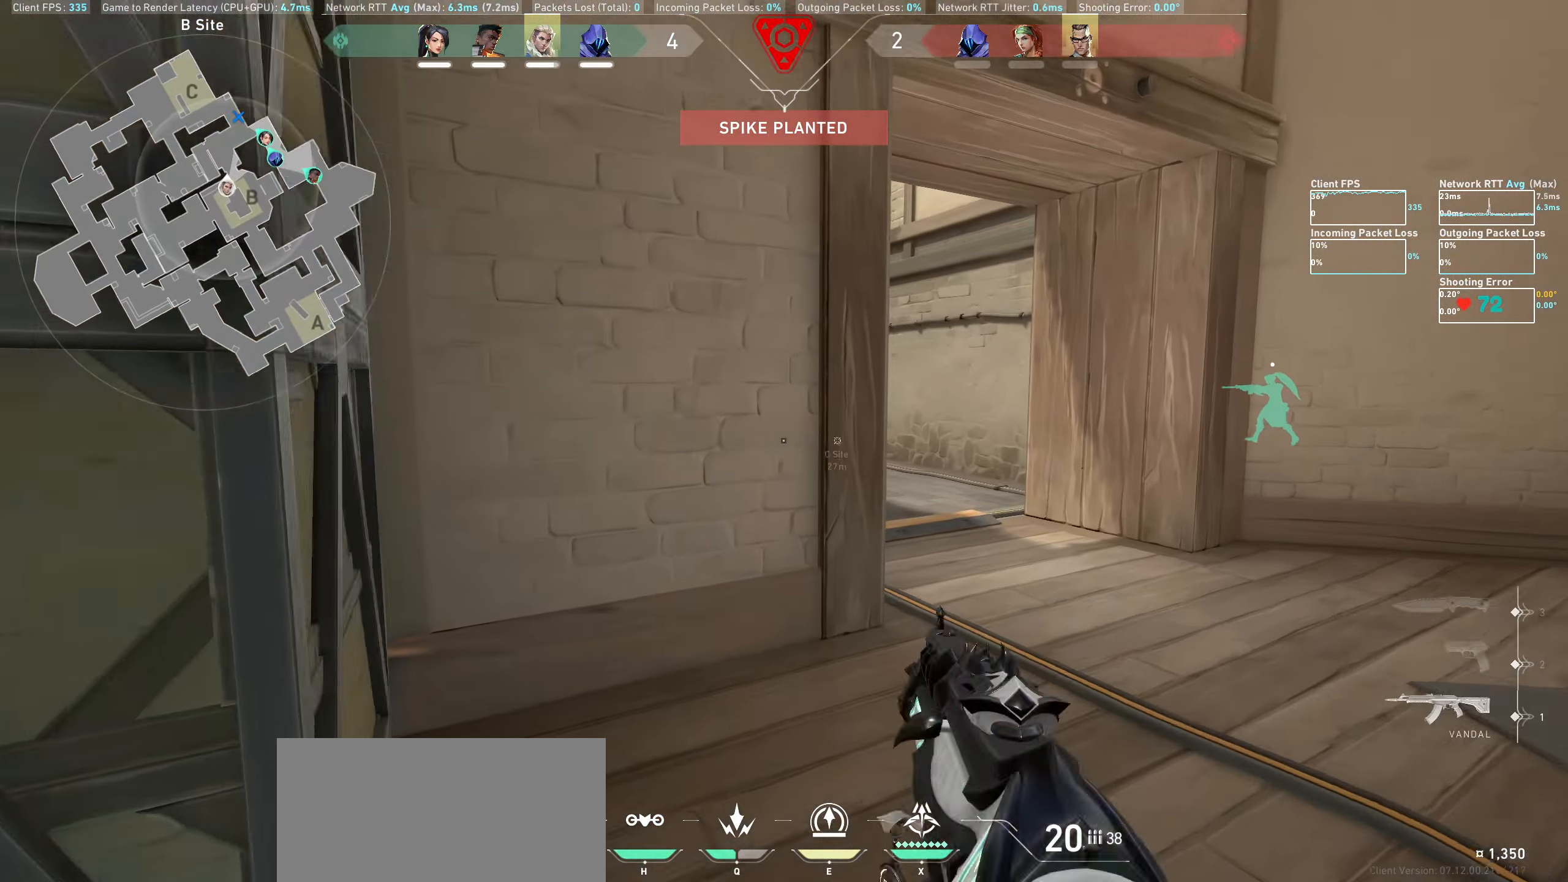
{"keys": ["w"], "mouse": [], "events": [[133, "mouse_wheel", "up"], [283, "d", "up"]]}
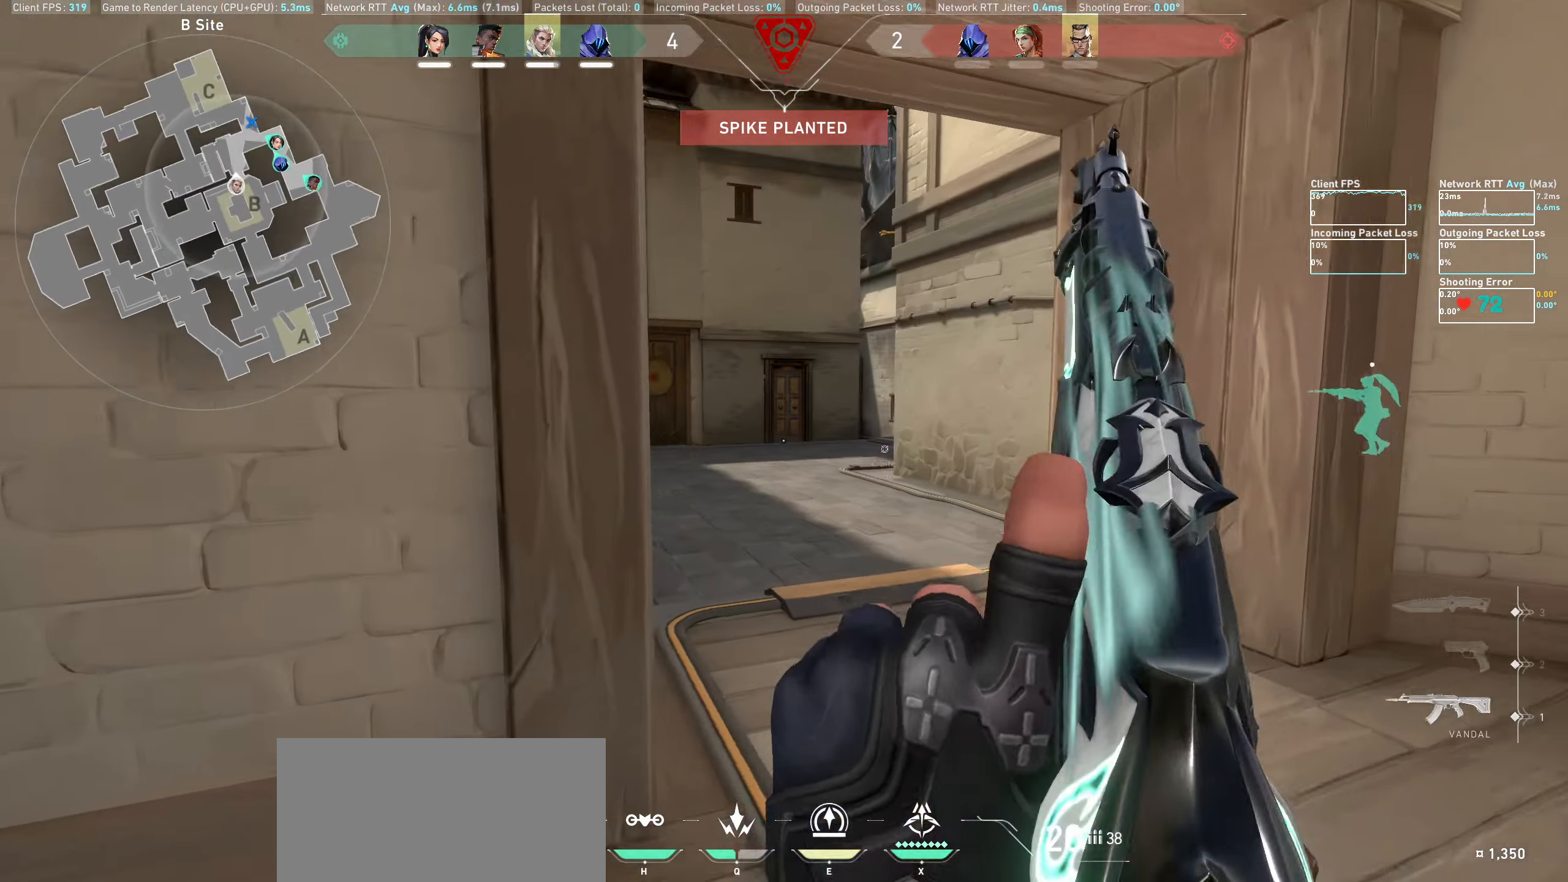
{"keys": [], "mouse": [], "events": [[267, "shift", "down"], [350, "w", "up"], [500, "shift", "up"]]}
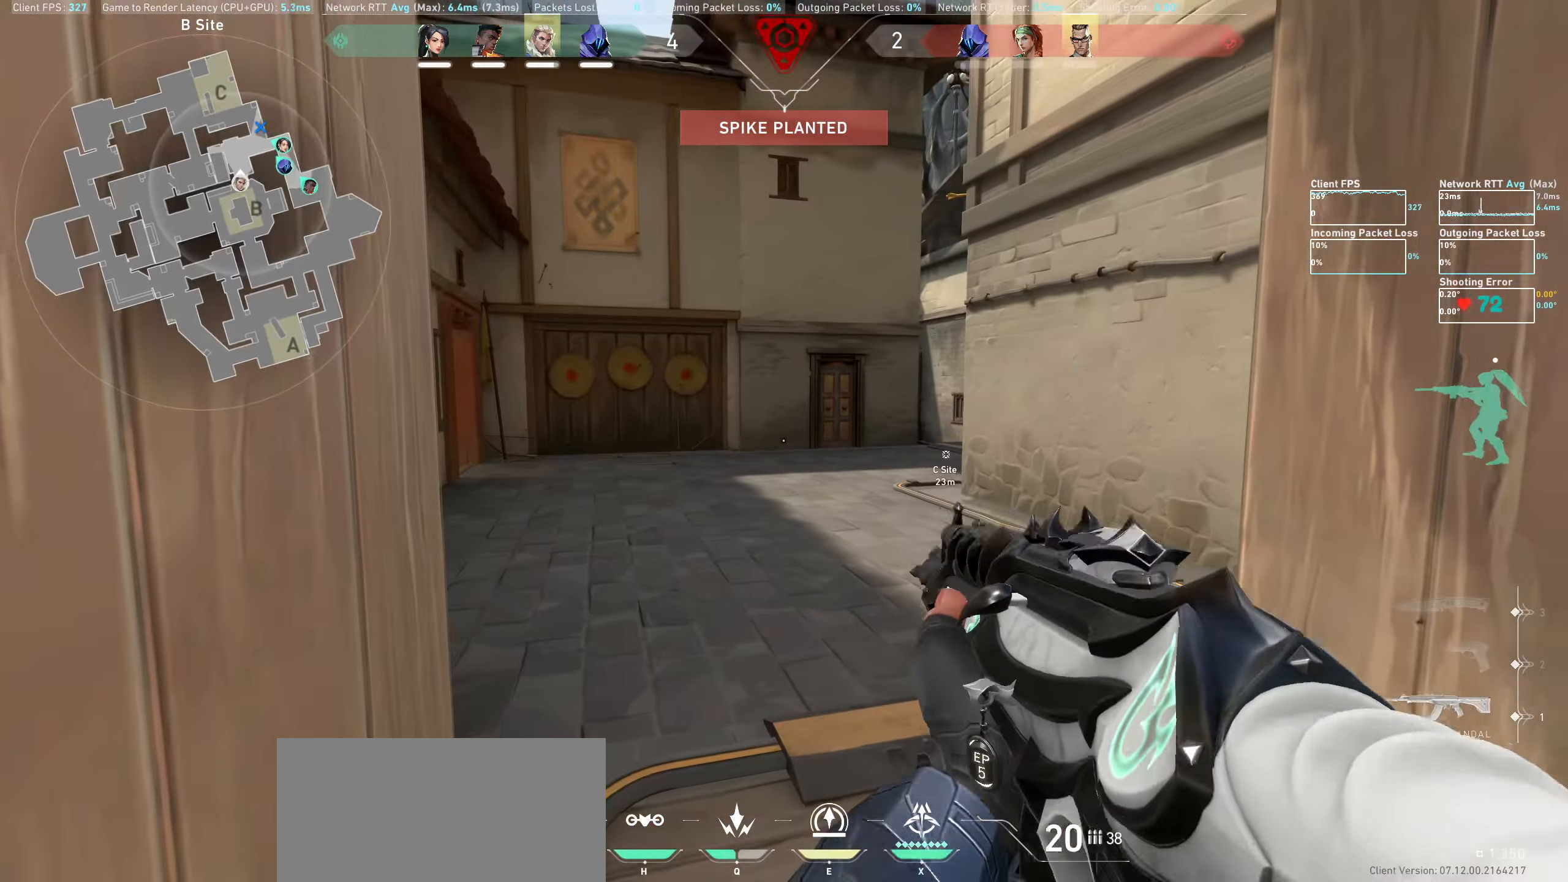
{"keys": ["w"], "mouse": [], "events": [[249, "w", "down"]]}
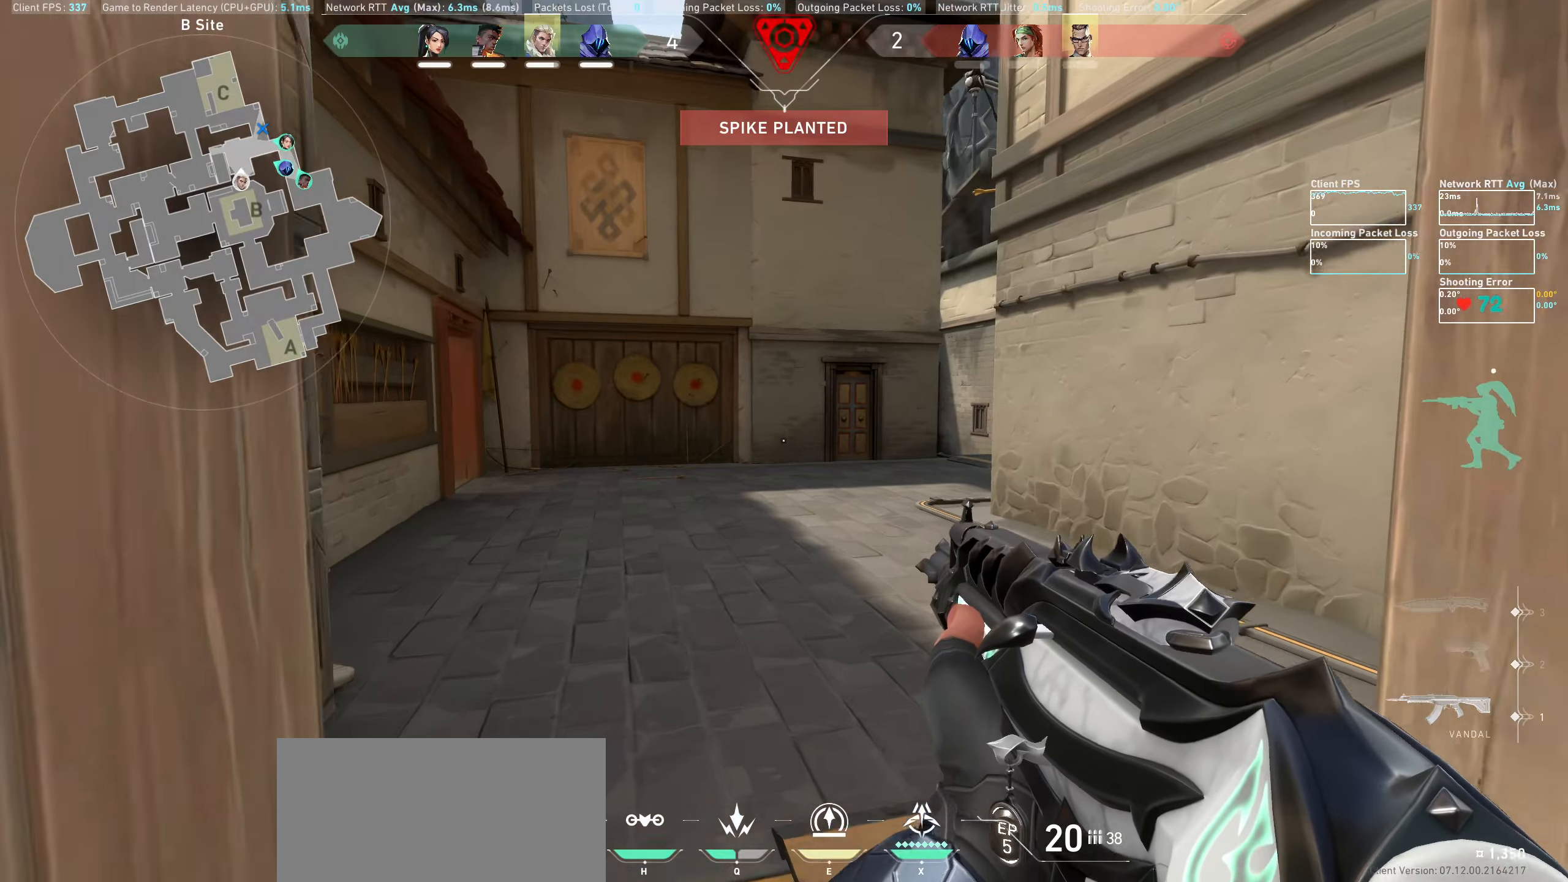
{"keys": ["a", "w"], "mouse": [], "events": [[17, "a", "down"]]}